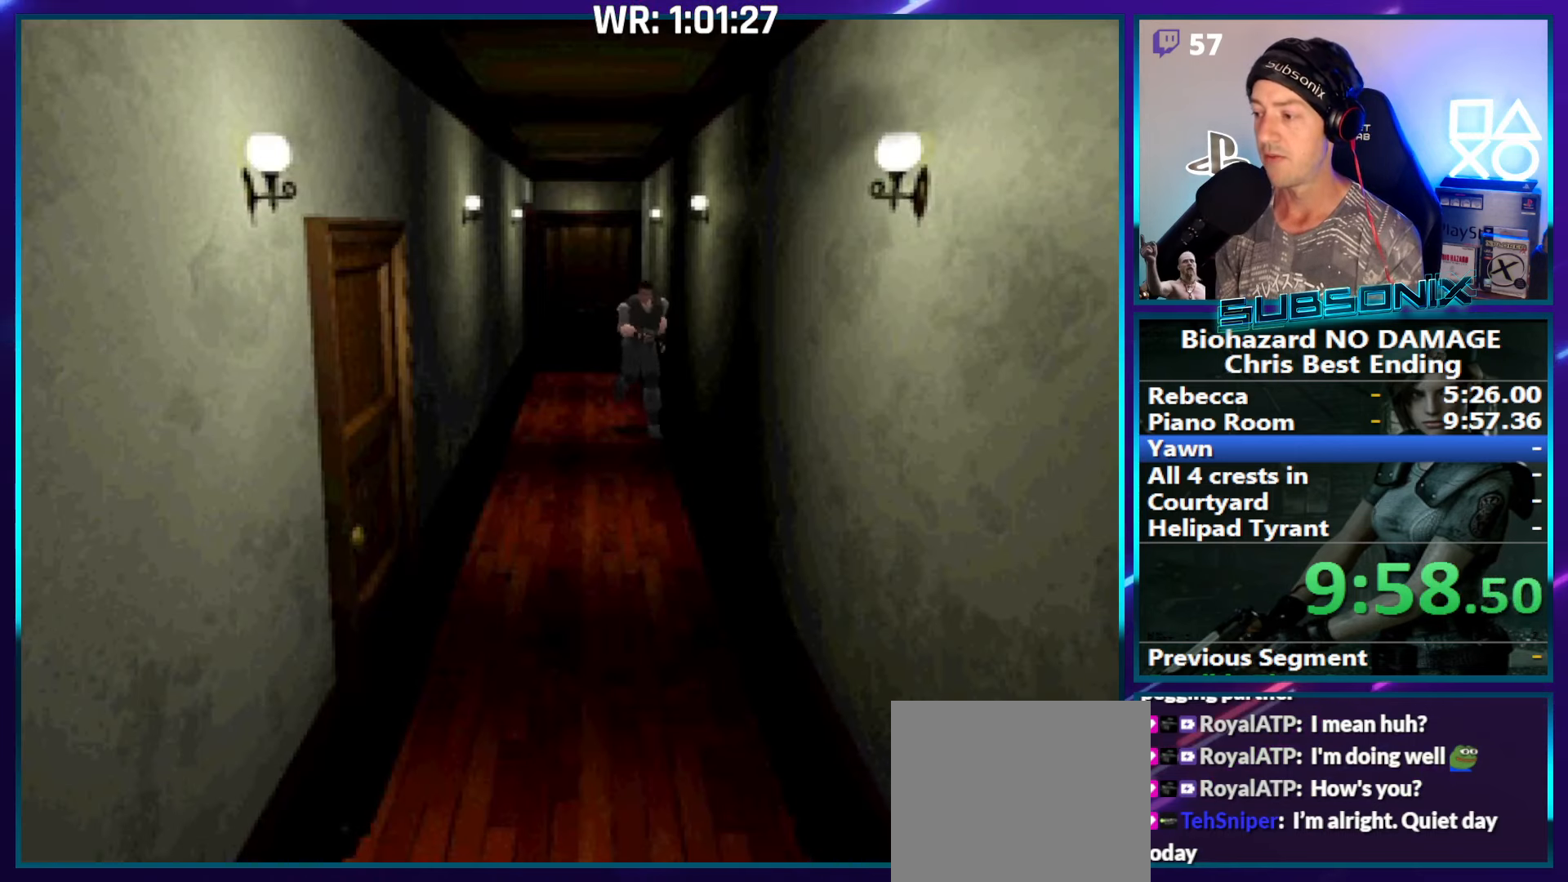
Gameplay with a controller (PlayStation layout); each line is a JSON object with the inputs held at the frame after it (dt_ms = milliseconds from this image to that frame). "events" lists button and stick changes between this image and that frame as [ms after this image, input, new state], when the widget could be followed in between. Not read: L3 R3.
{"dt_ms": 500, "buttons": ["SQUARE", "DPAD_UP"], "left_stick": "center", "right_stick": "center", "events": []}
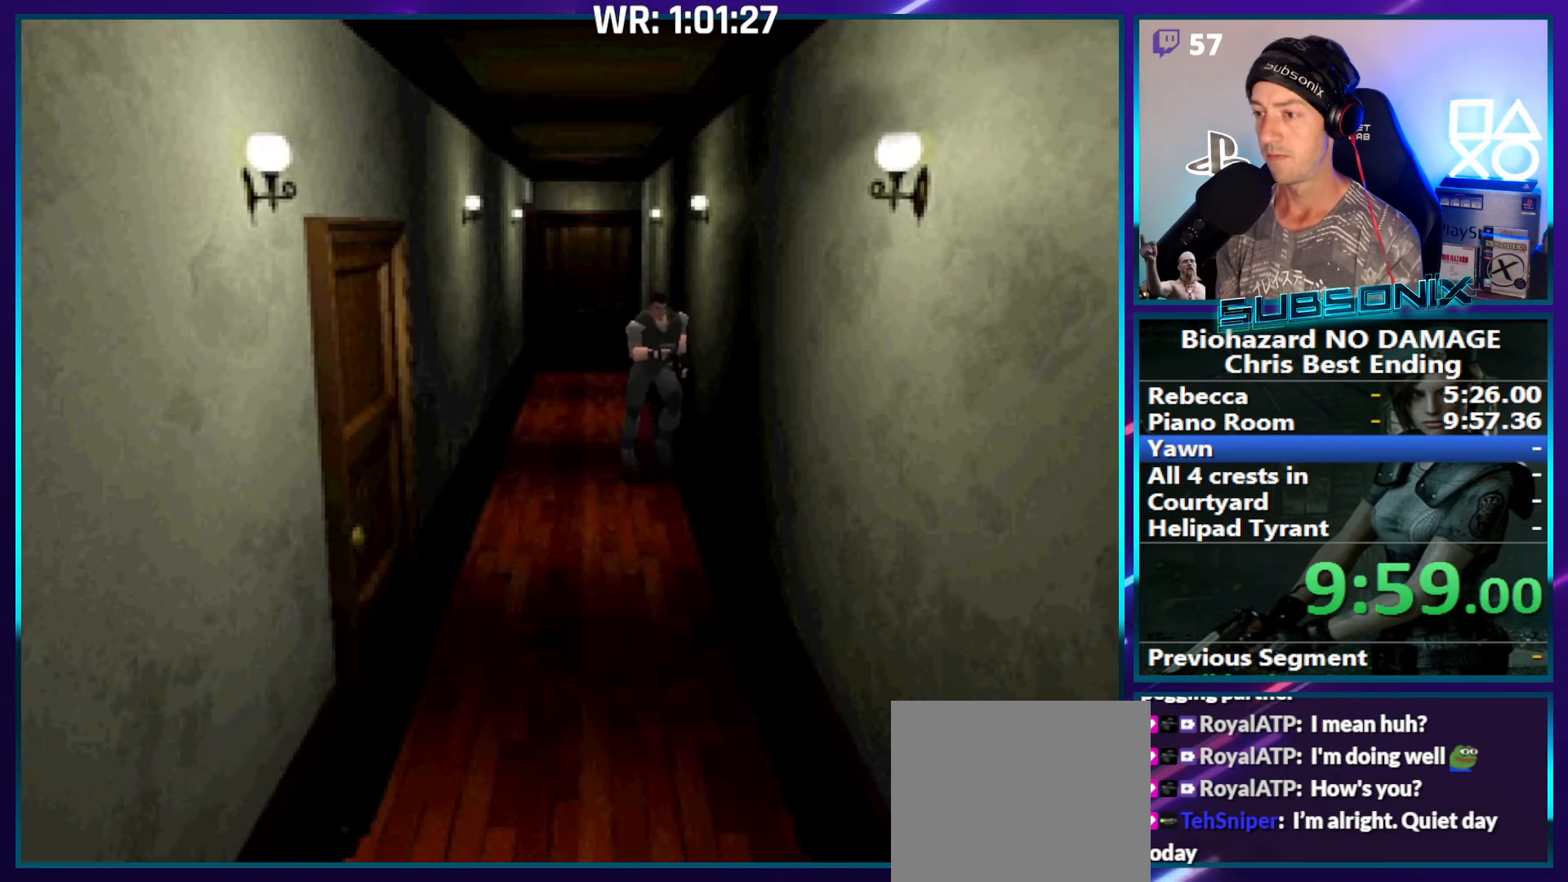
{"dt_ms": 500, "buttons": ["SQUARE", "DPAD_UP"], "left_stick": "center", "right_stick": "center", "events": []}
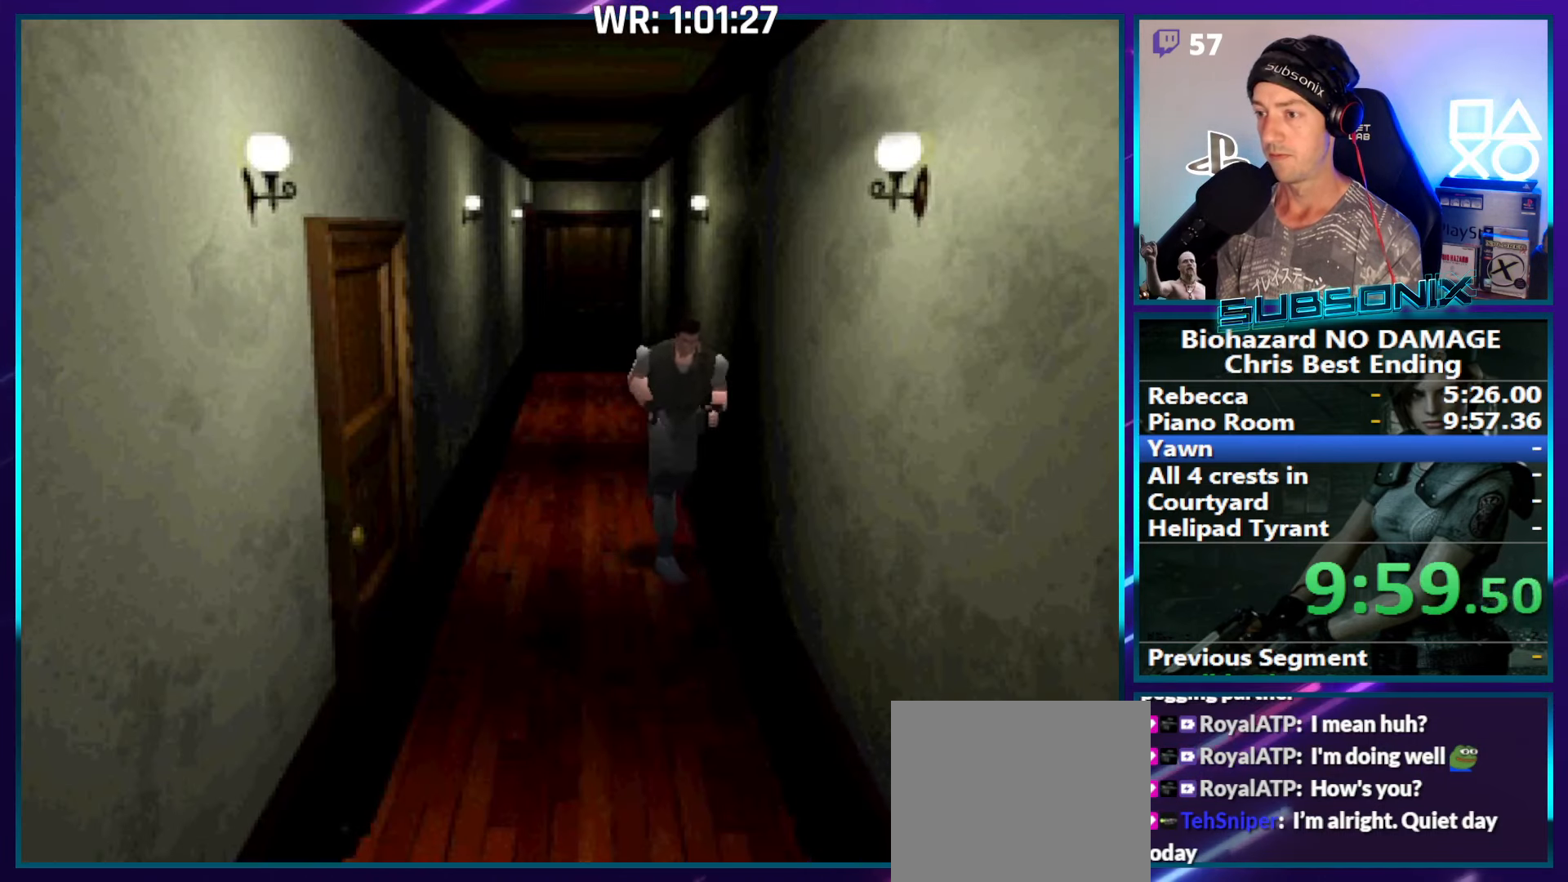
{"dt_ms": 500, "buttons": ["SQUARE", "DPAD_UP"], "left_stick": "center", "right_stick": "center", "events": []}
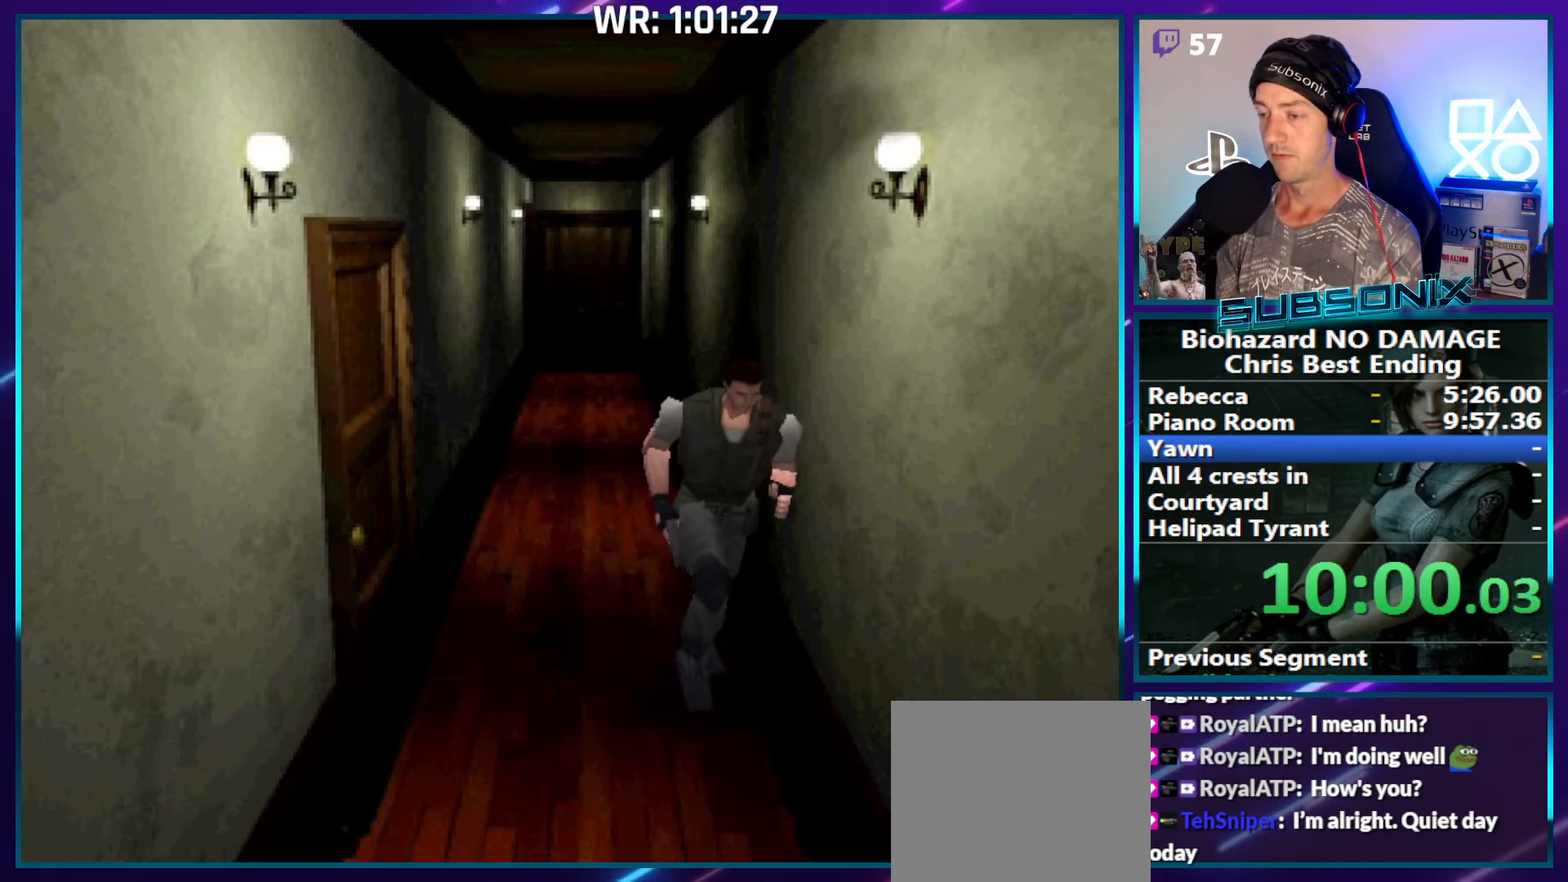
{"dt_ms": 1000, "buttons": ["CROSS", "SQUARE", "DPAD_UP"], "left_stick": "center", "right_stick": "center", "events": [[183, "CROSS", "down"], [316, "CROSS", "up"], [366, "CROSS", "down"], [500, "CROSS", "up"], [566, "CROSS", "down"], [666, "CROSS", "up"], [750, "CROSS", "down"], [833, "CROSS", "up"], [916, "CROSS", "down"]]}
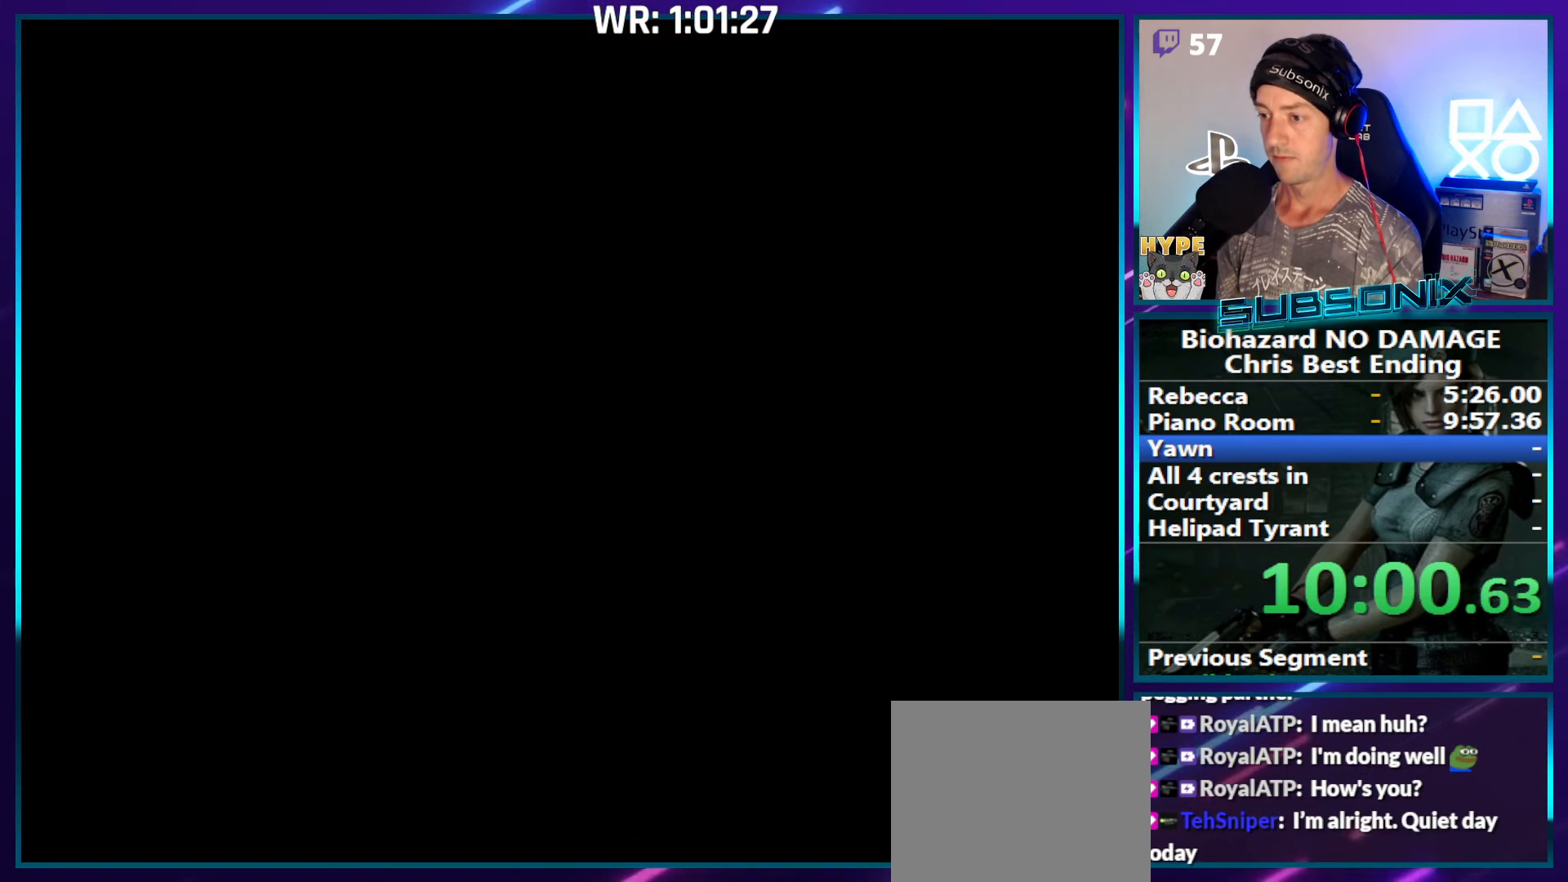
{"dt_ms": 500, "buttons": ["SQUARE", "DPAD_UP", "DPAD_RIGHT"], "left_stick": "center", "right_stick": "center", "events": [[83, "CROSS", "up"], [400, "DPAD_RIGHT", "down"]]}
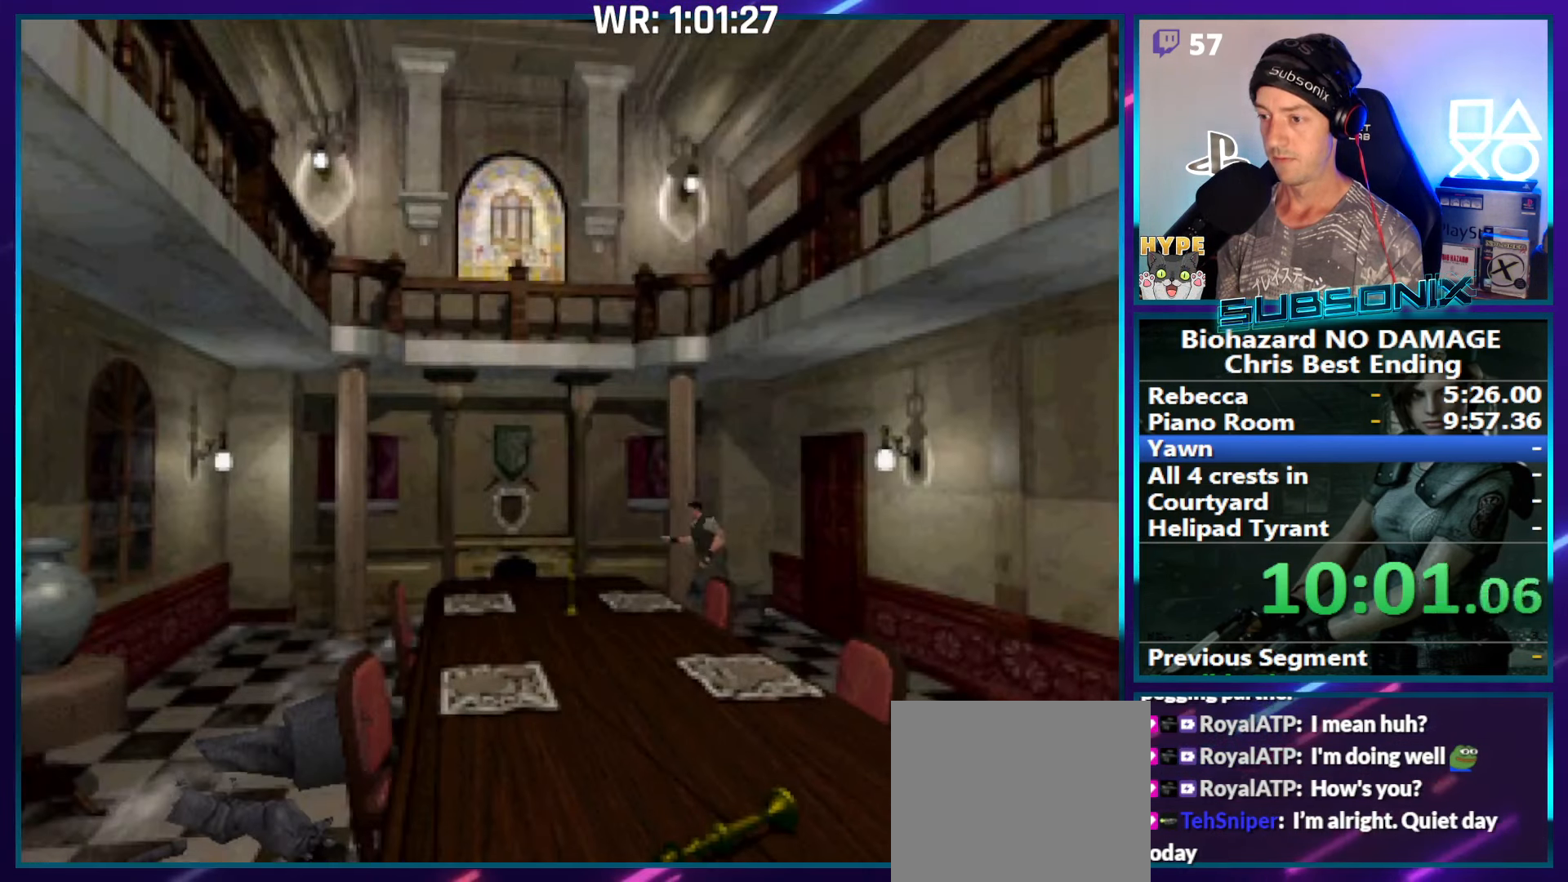
{"dt_ms": 500, "buttons": ["SQUARE", "DPAD_UP"], "left_stick": "center", "right_stick": "center", "events": [[116, "DPAD_RIGHT", "up"], [300, "DPAD_RIGHT", "down"], [433, "DPAD_RIGHT", "up"]]}
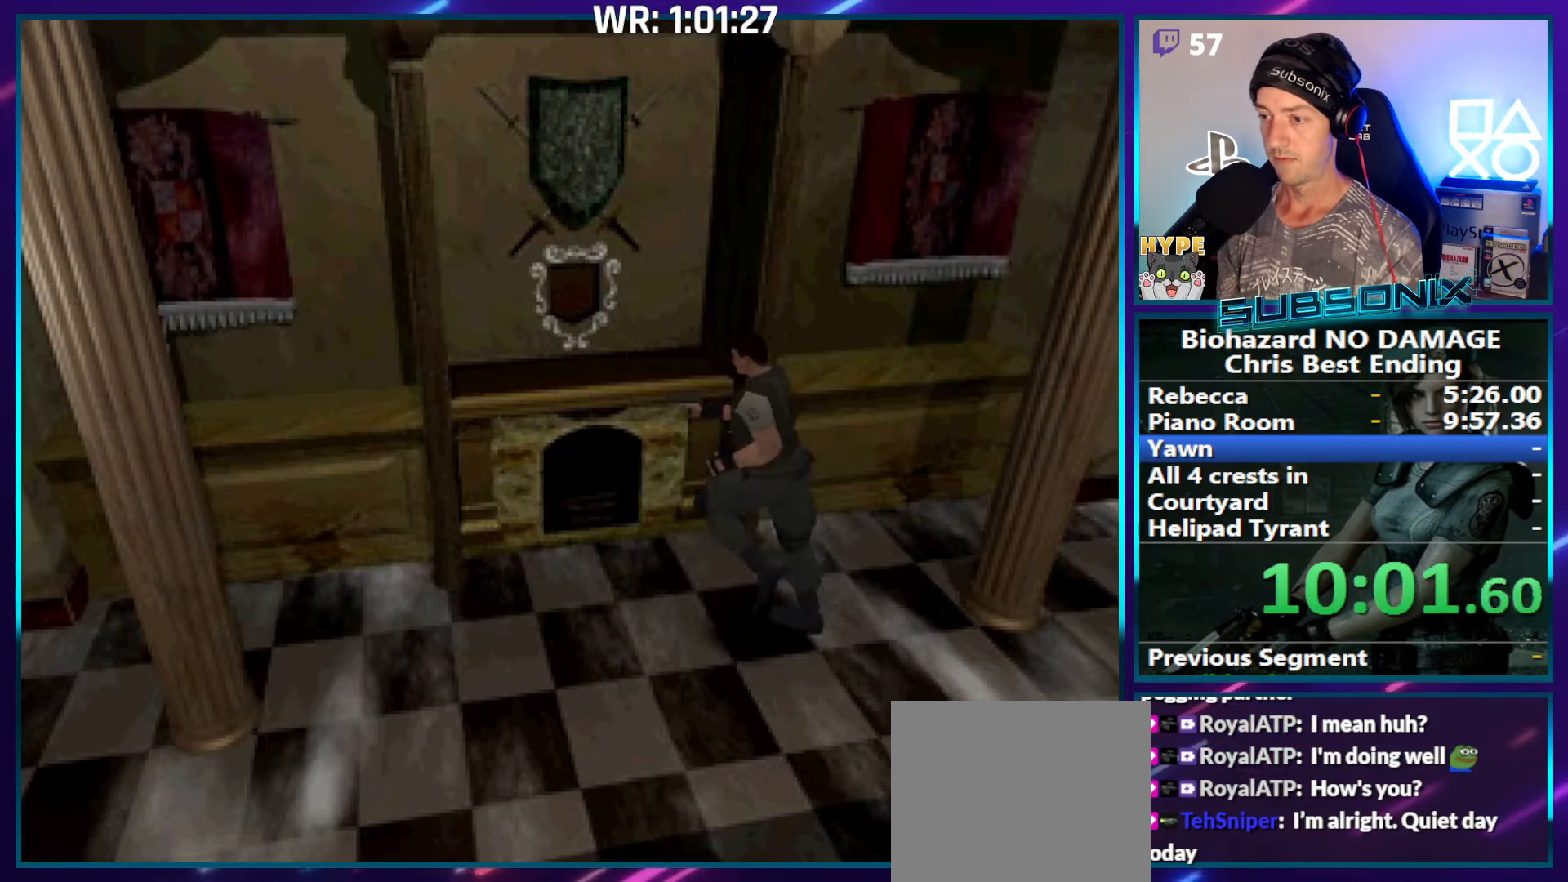
{"dt_ms": 500, "buttons": ["START"], "left_stick": "center", "right_stick": "down-left", "events": [[16, "DPAD_RIGHT", "down"], [116, "DPAD_RIGHT", "up"], [183, "DPAD_RIGHT", "down"], [266, "right_stick", "down-left"], [316, "START", "down"], [333, "SQUARE", "up"], [366, "DPAD_RIGHT", "up"], [400, "DPAD_UP", "up"]]}
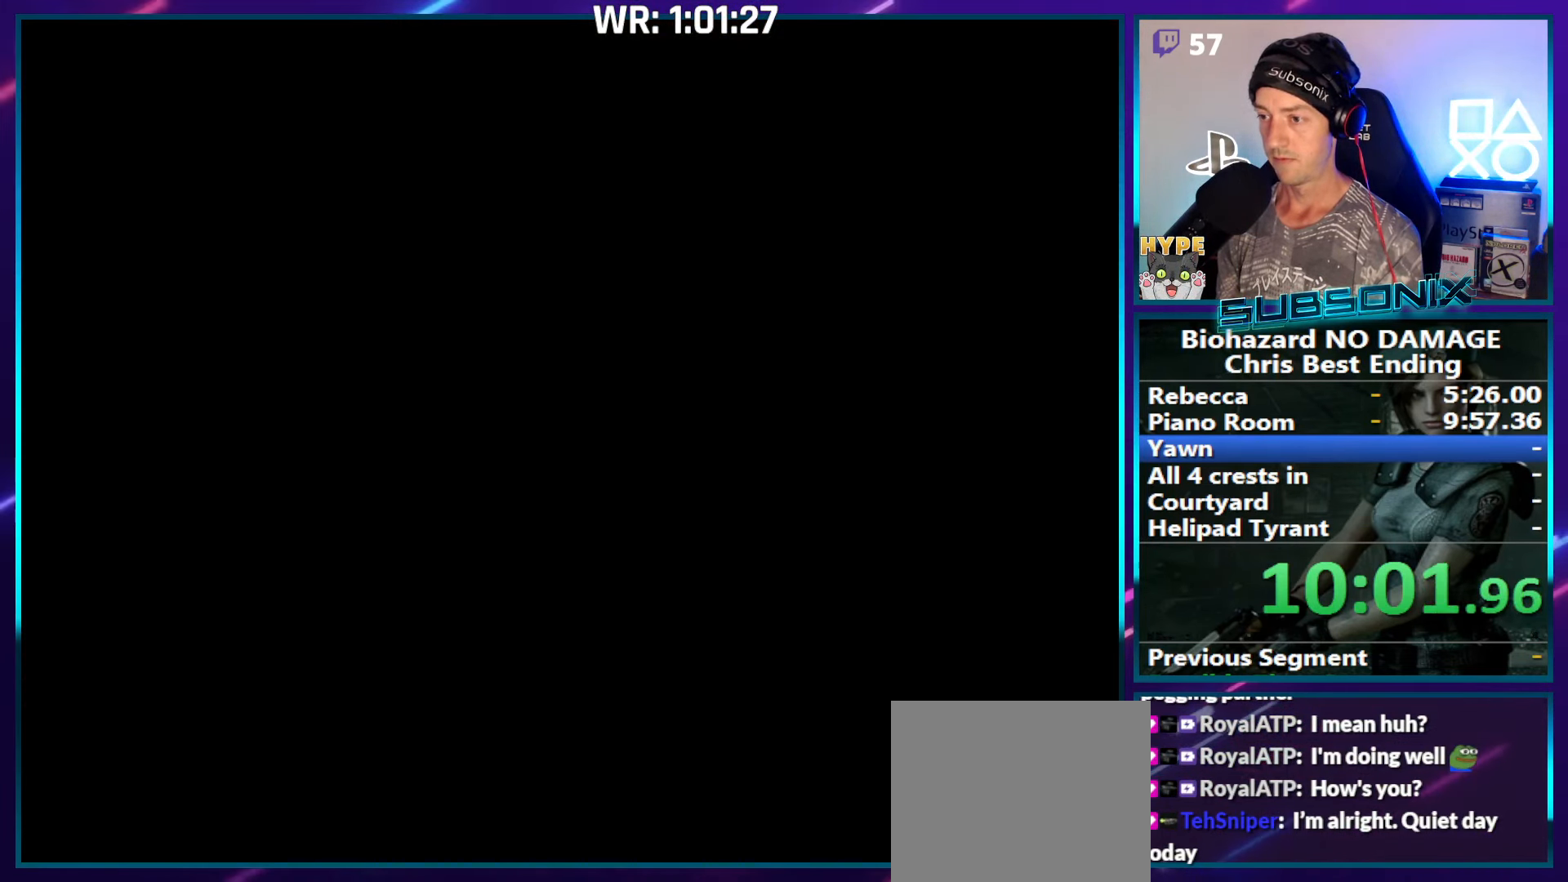
{"dt_ms": 500, "buttons": ["DPAD_DOWN", "DPAD_RIGHT"], "left_stick": "center", "right_stick": "center", "events": [[16, "START", "up"], [66, "right_stick", "center"], [433, "DPAD_RIGHT", "down"], [450, "DPAD_DOWN", "down"]]}
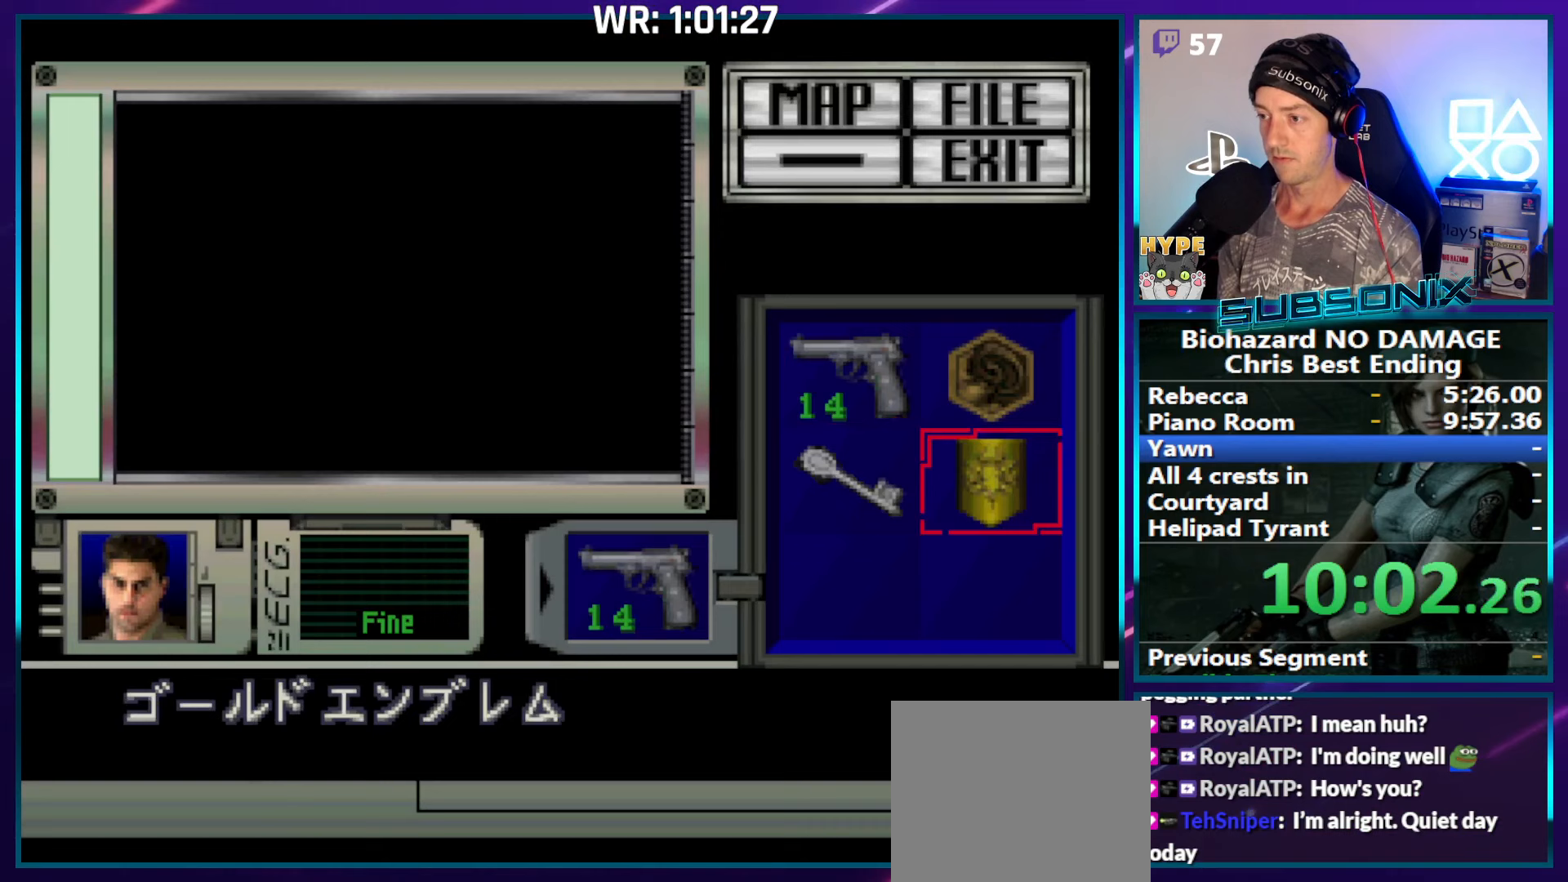
{"dt_ms": 500, "buttons": [], "left_stick": "center", "right_stick": "center", "events": [[33, "DPAD_RIGHT", "up"], [50, "DPAD_DOWN", "up"], [67, "CROSS", "down"], [167, "CROSS", "up"], [233, "CROSS", "down"], [317, "CROSS", "up"]]}
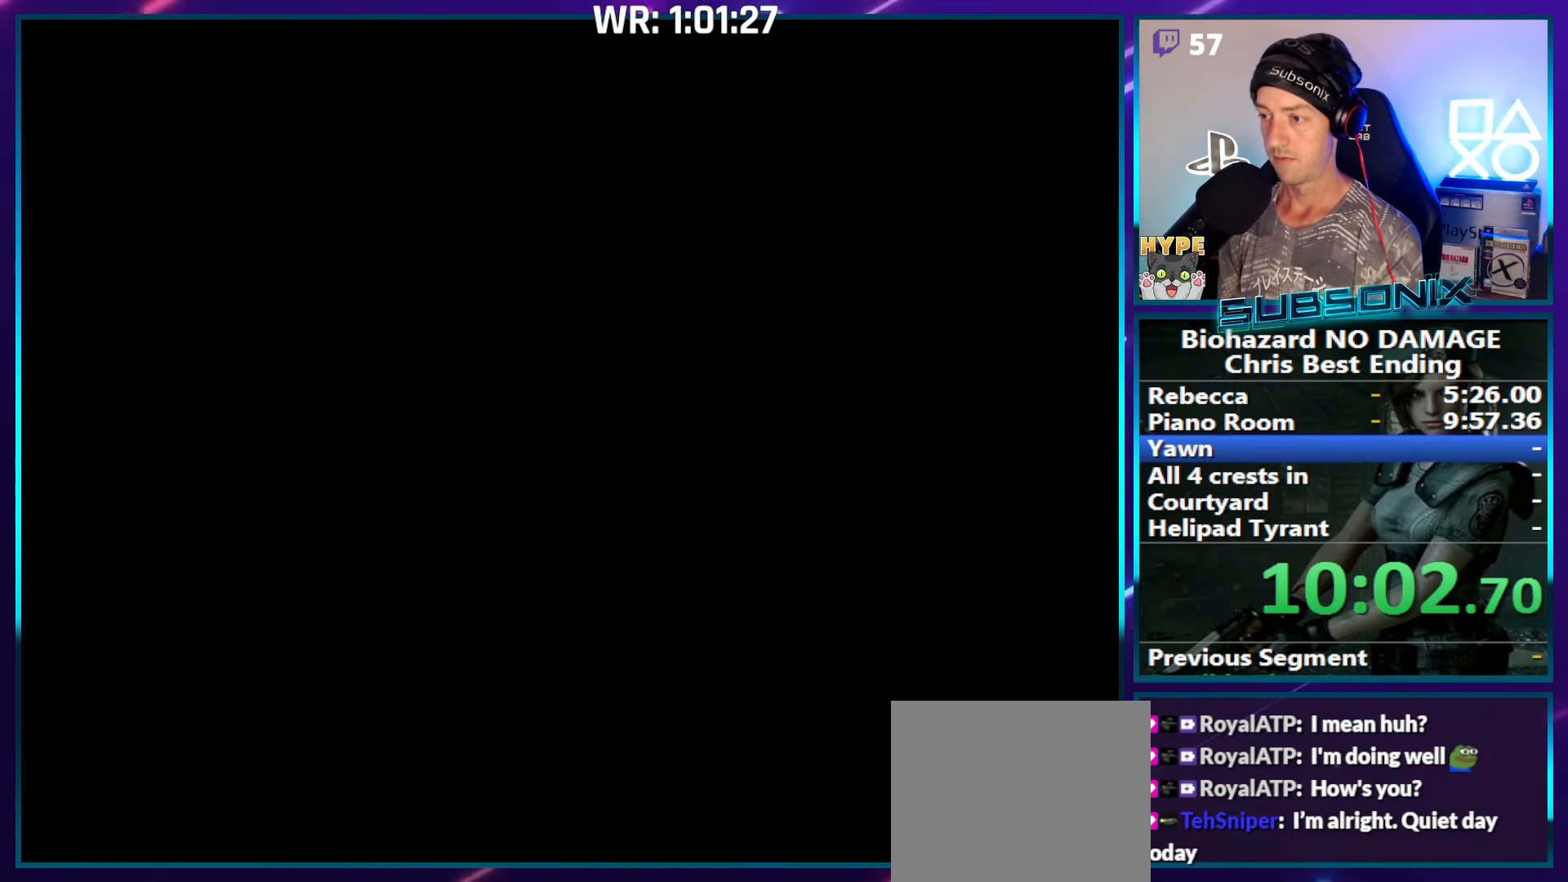
{"dt_ms": 500, "buttons": [], "left_stick": "center", "right_stick": "center", "events": []}
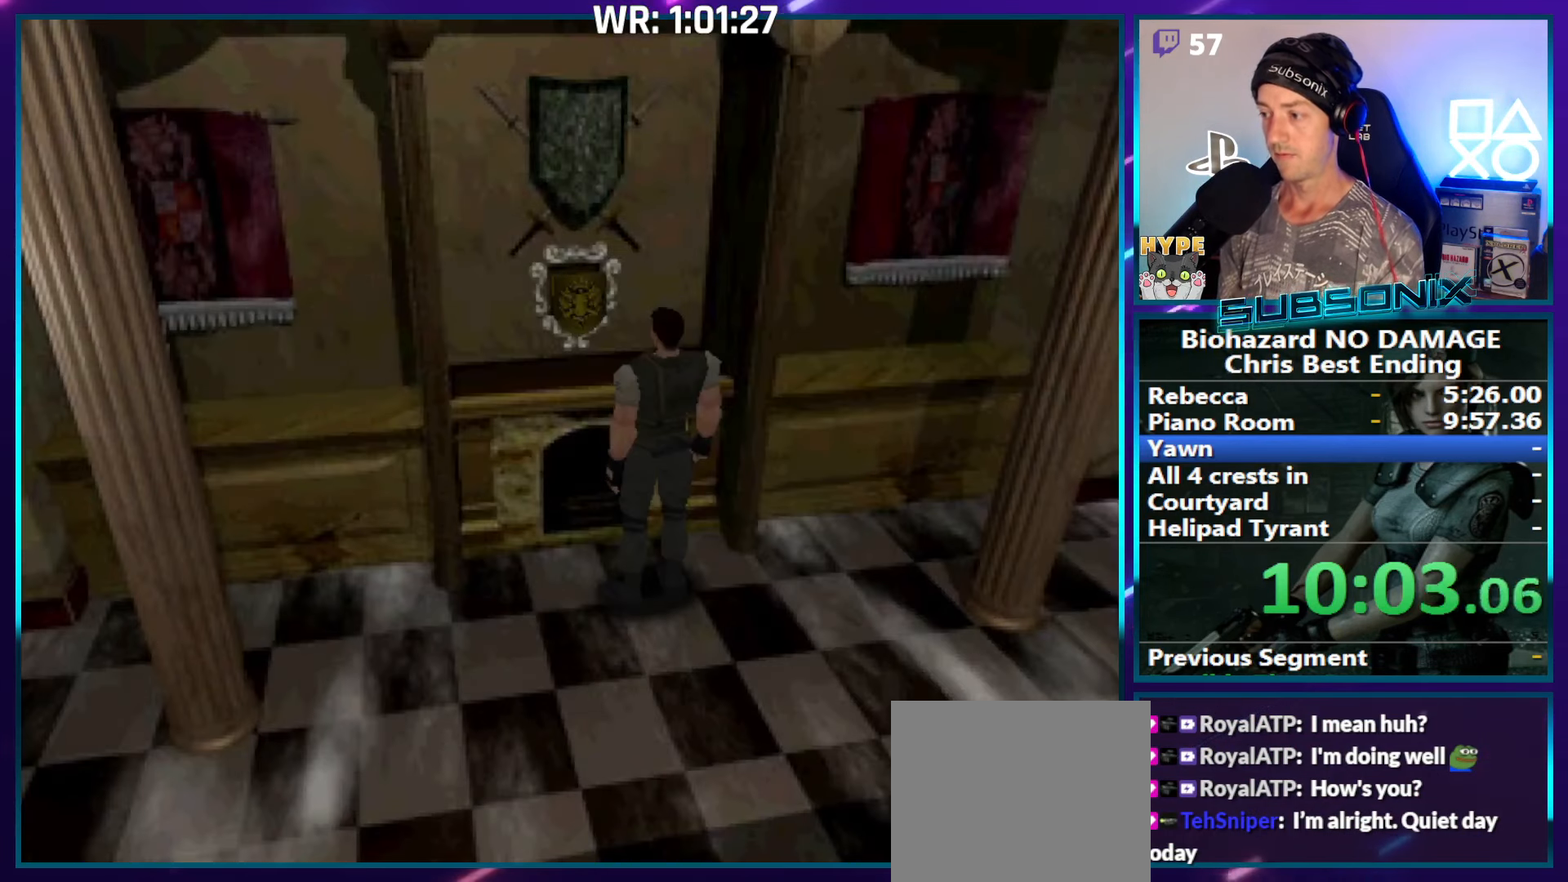
{"dt_ms": 500, "buttons": [], "left_stick": "center", "right_stick": "center"}
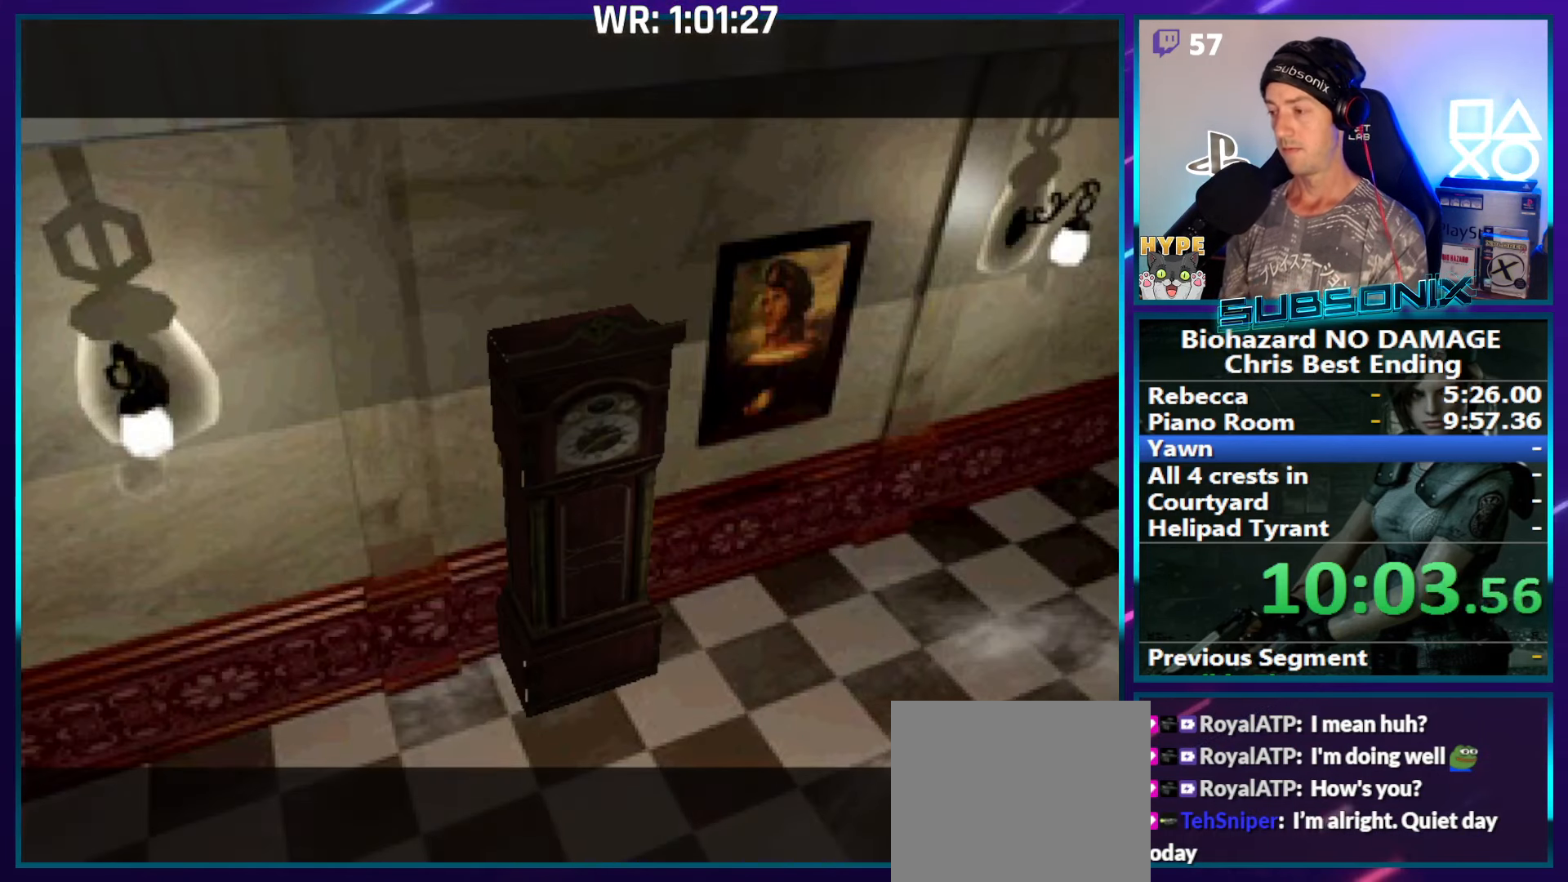
{"dt_ms": 500, "buttons": [], "left_stick": "center", "right_stick": "center", "events": []}
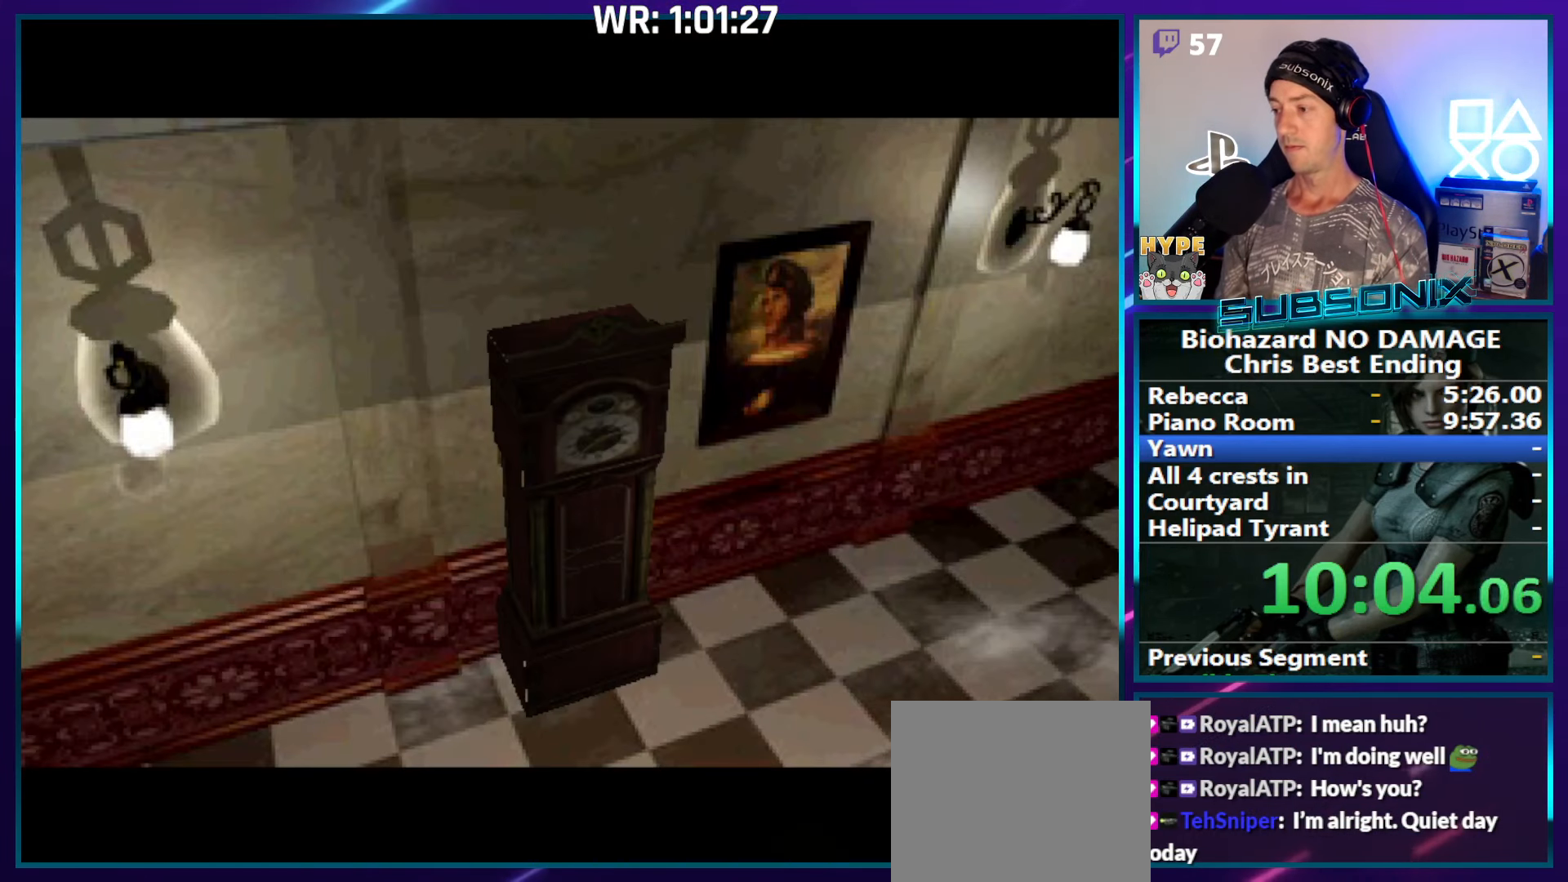
{"dt_ms": 500, "buttons": [], "left_stick": "center", "right_stick": "center", "events": []}
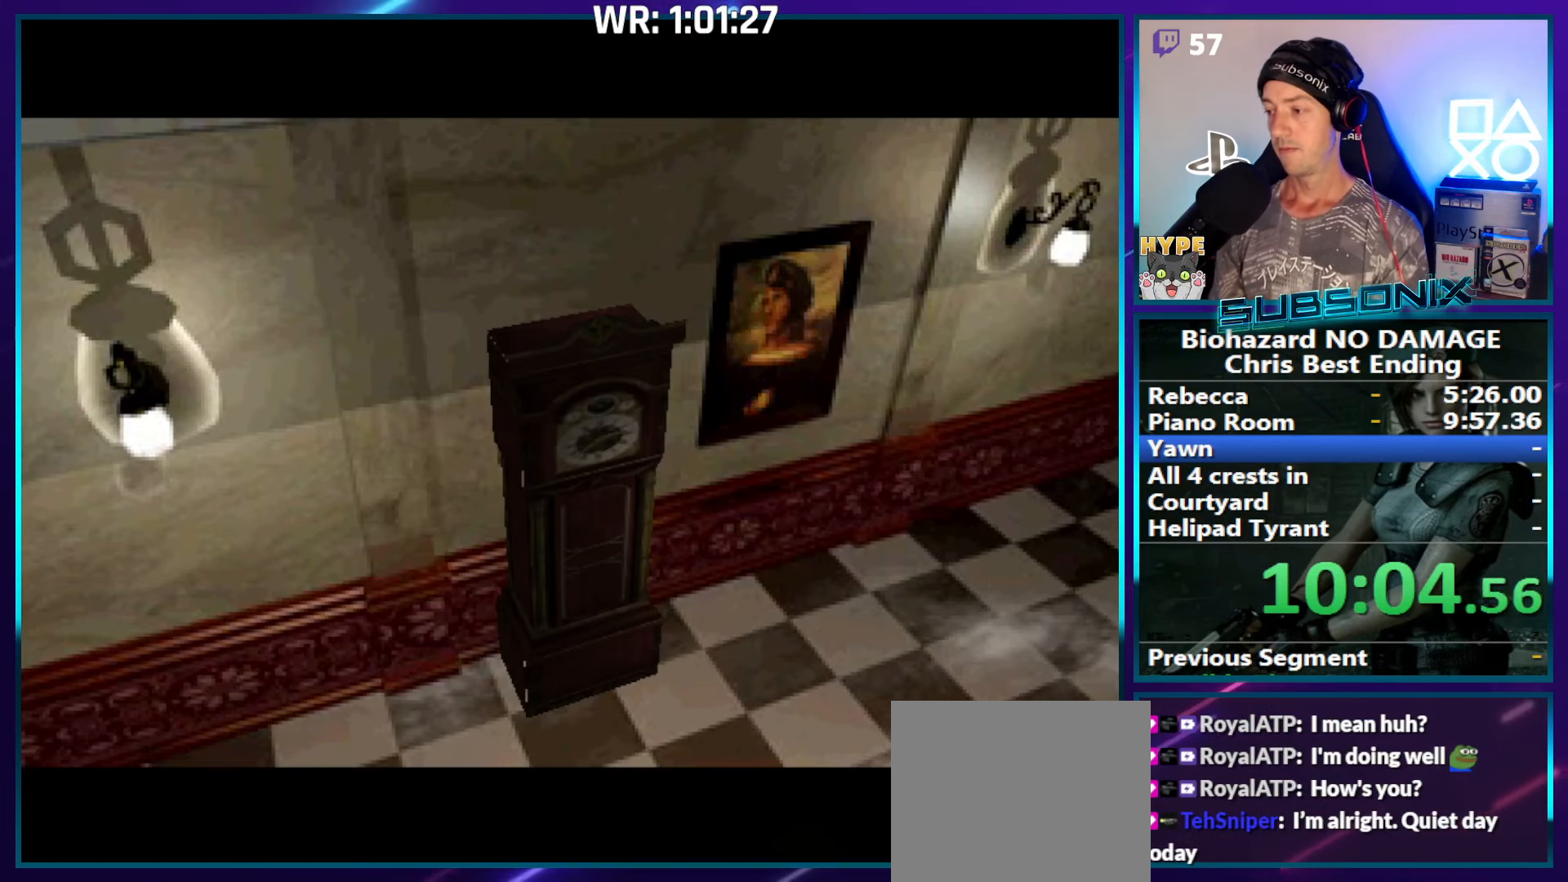
{"dt_ms": 500, "buttons": [], "left_stick": "center", "right_stick": "center", "events": []}
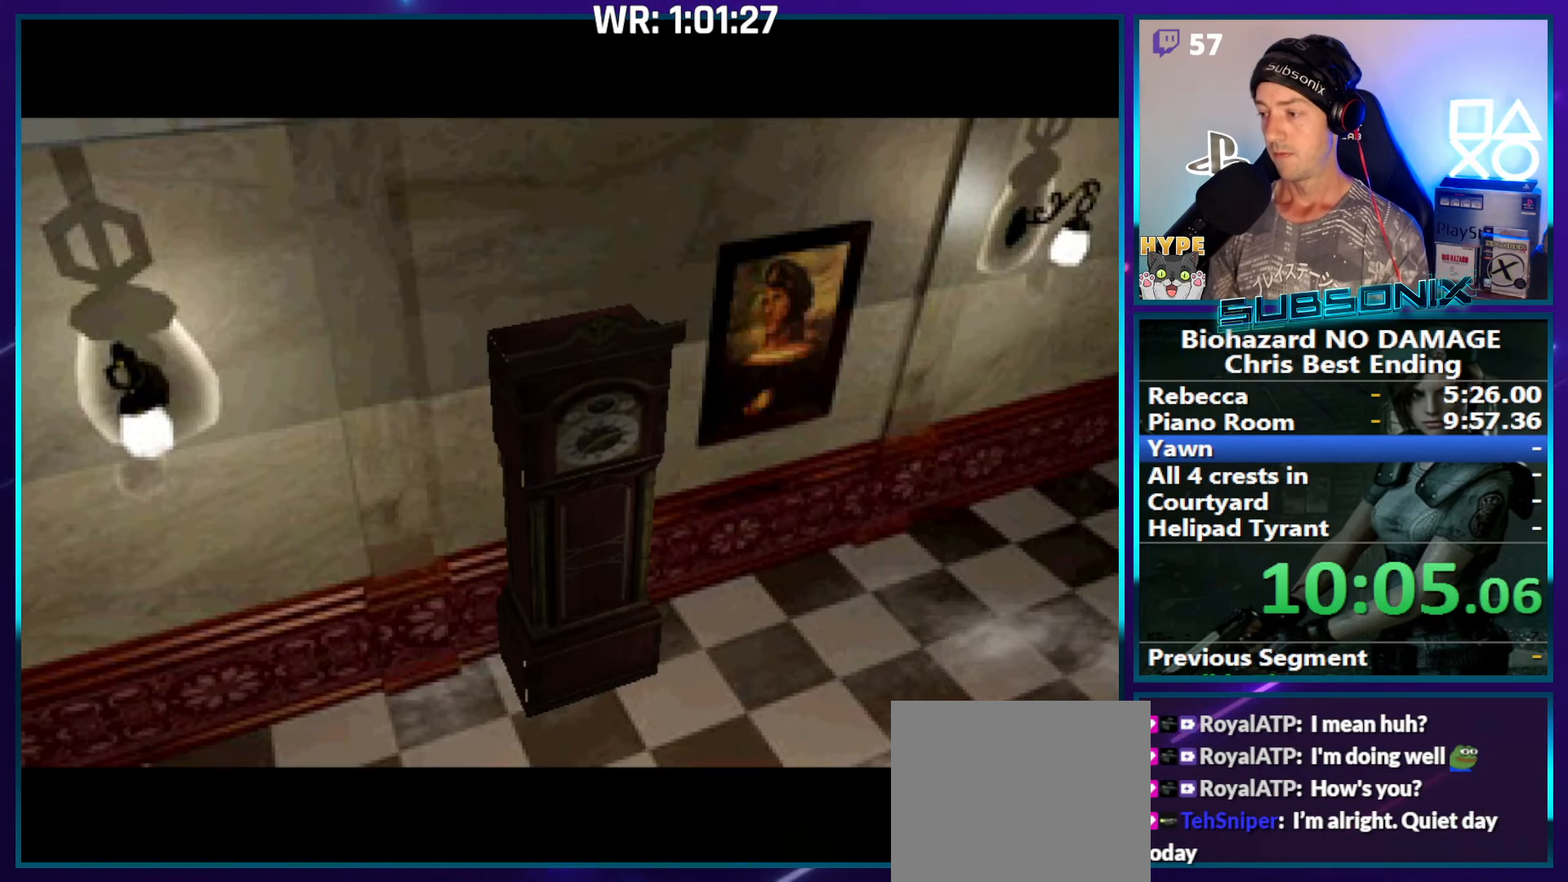
{"dt_ms": 500, "buttons": [], "left_stick": "center", "right_stick": "center", "events": []}
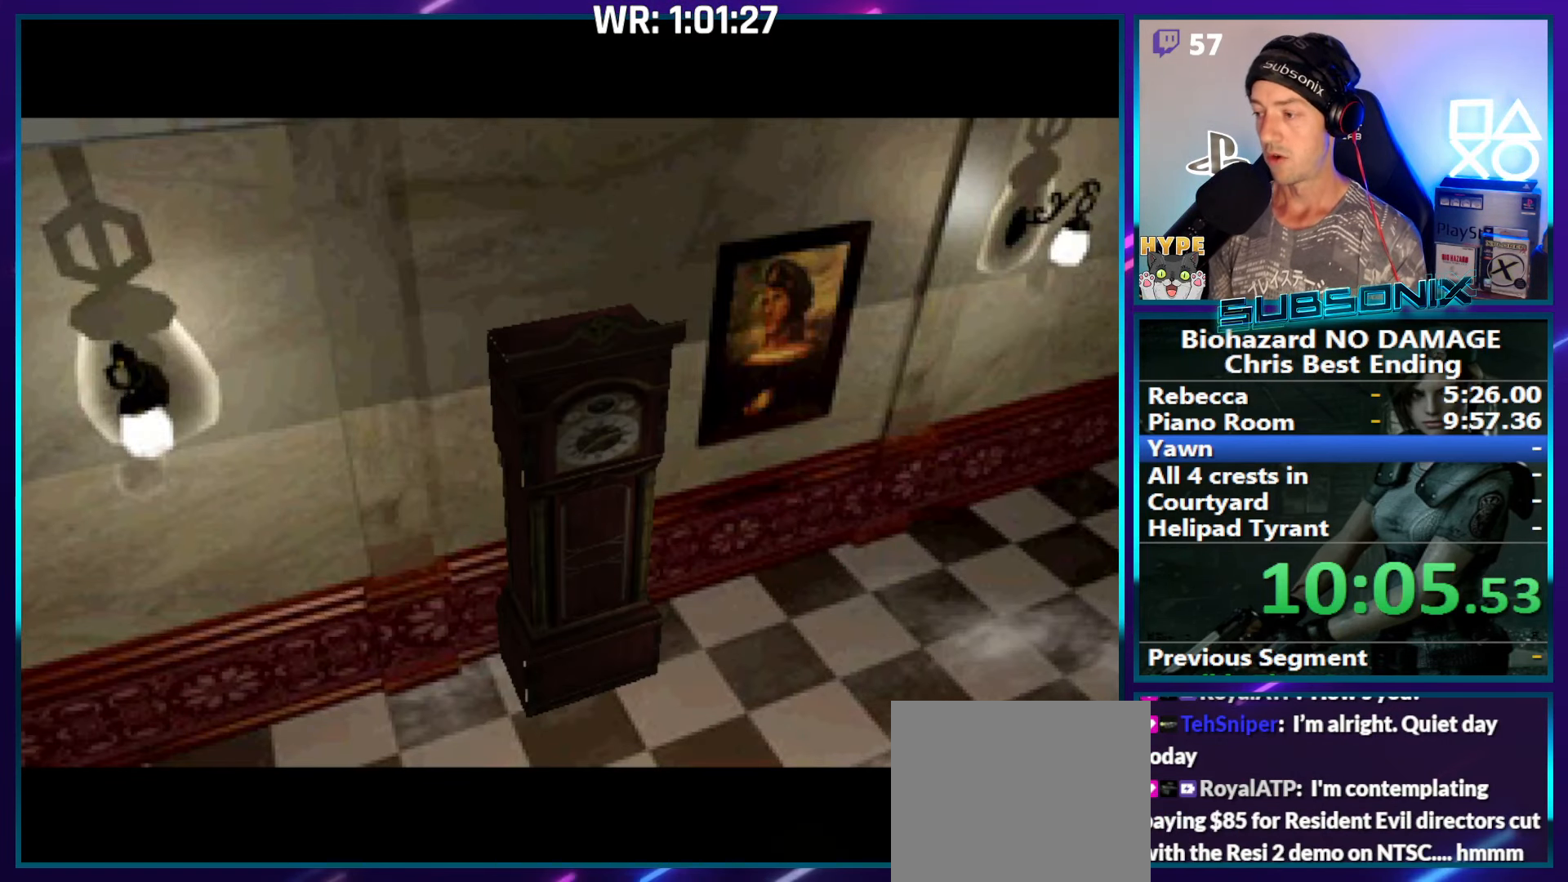
{"dt_ms": 500, "buttons": [], "left_stick": "center", "right_stick": "center", "events": []}
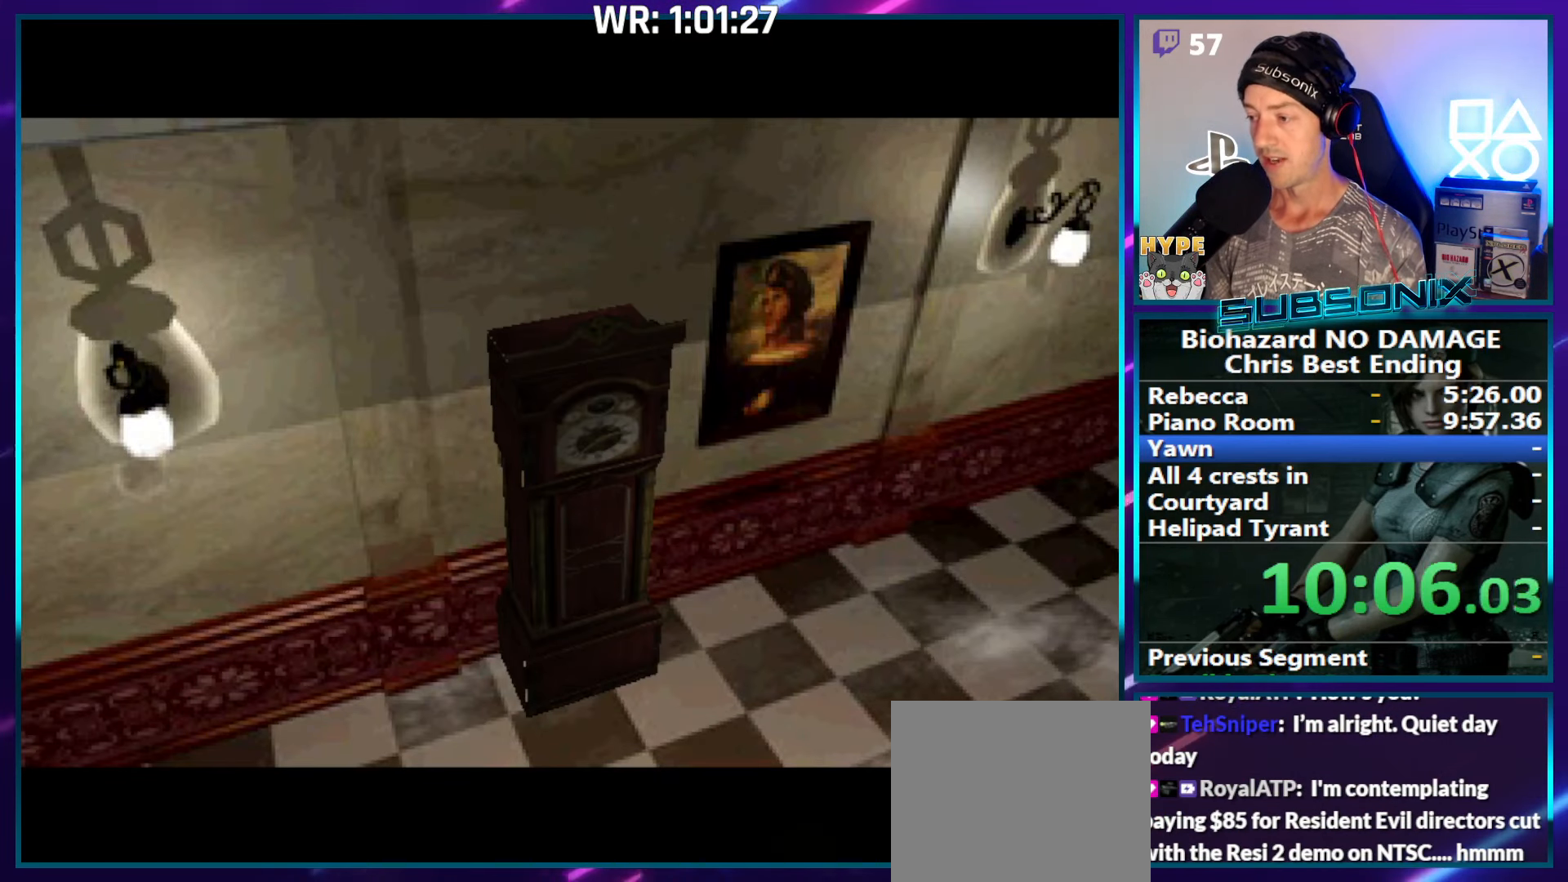
{"dt_ms": 500, "buttons": ["SQUARE", "DPAD_RIGHT"], "left_stick": "center", "right_stick": "center", "events": [[417, "DPAD_RIGHT", "down"], [417, "SQUARE", "down"]]}
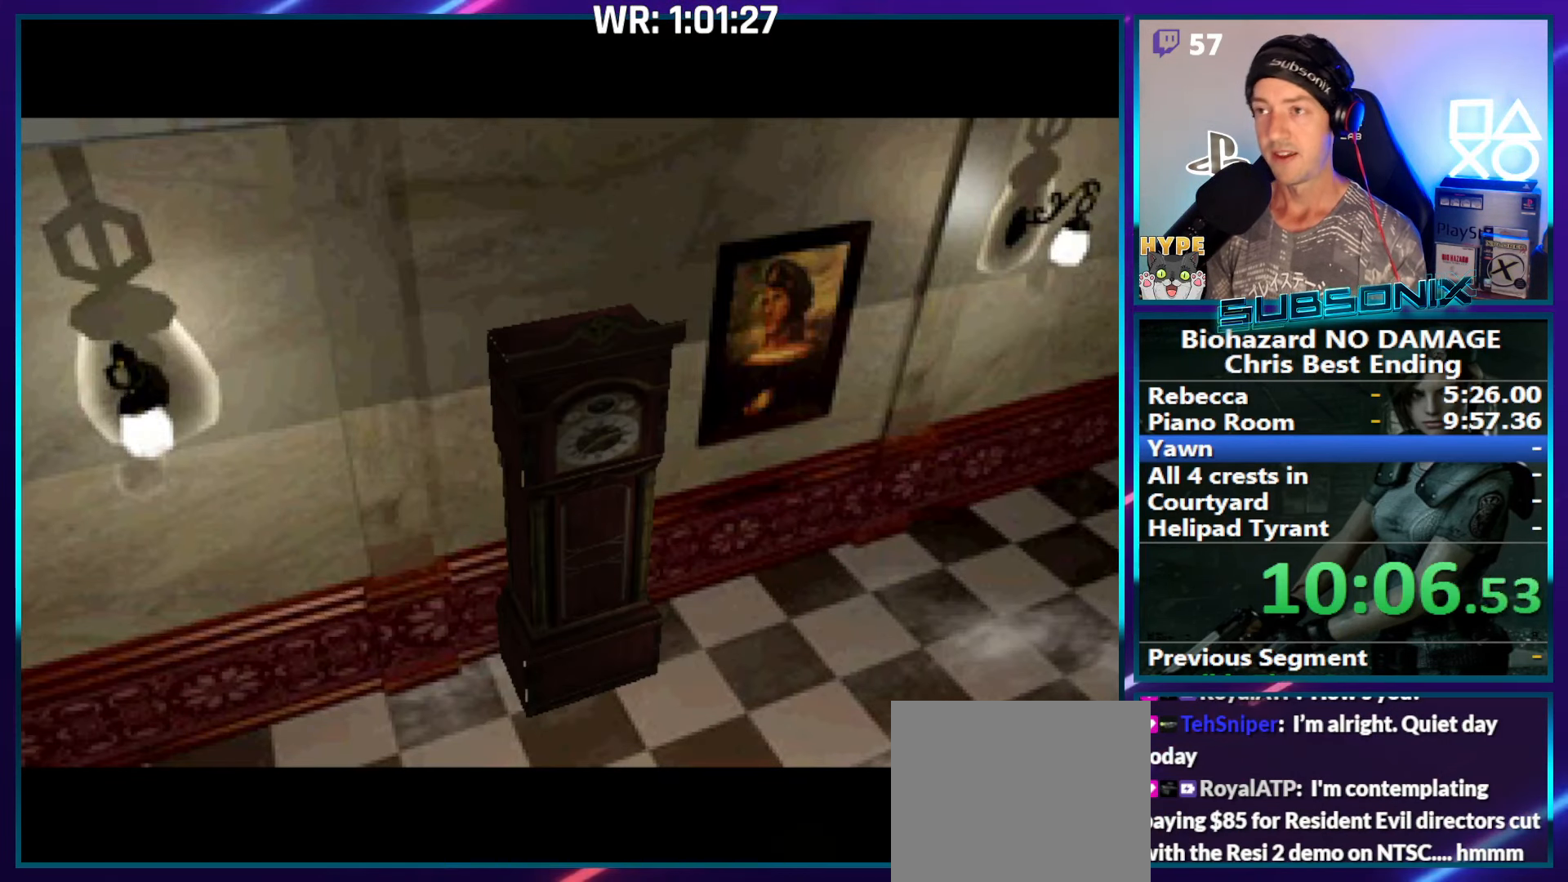
{"dt_ms": 500, "buttons": ["SQUARE", "DPAD_RIGHT"], "left_stick": "center", "right_stick": "center", "events": []}
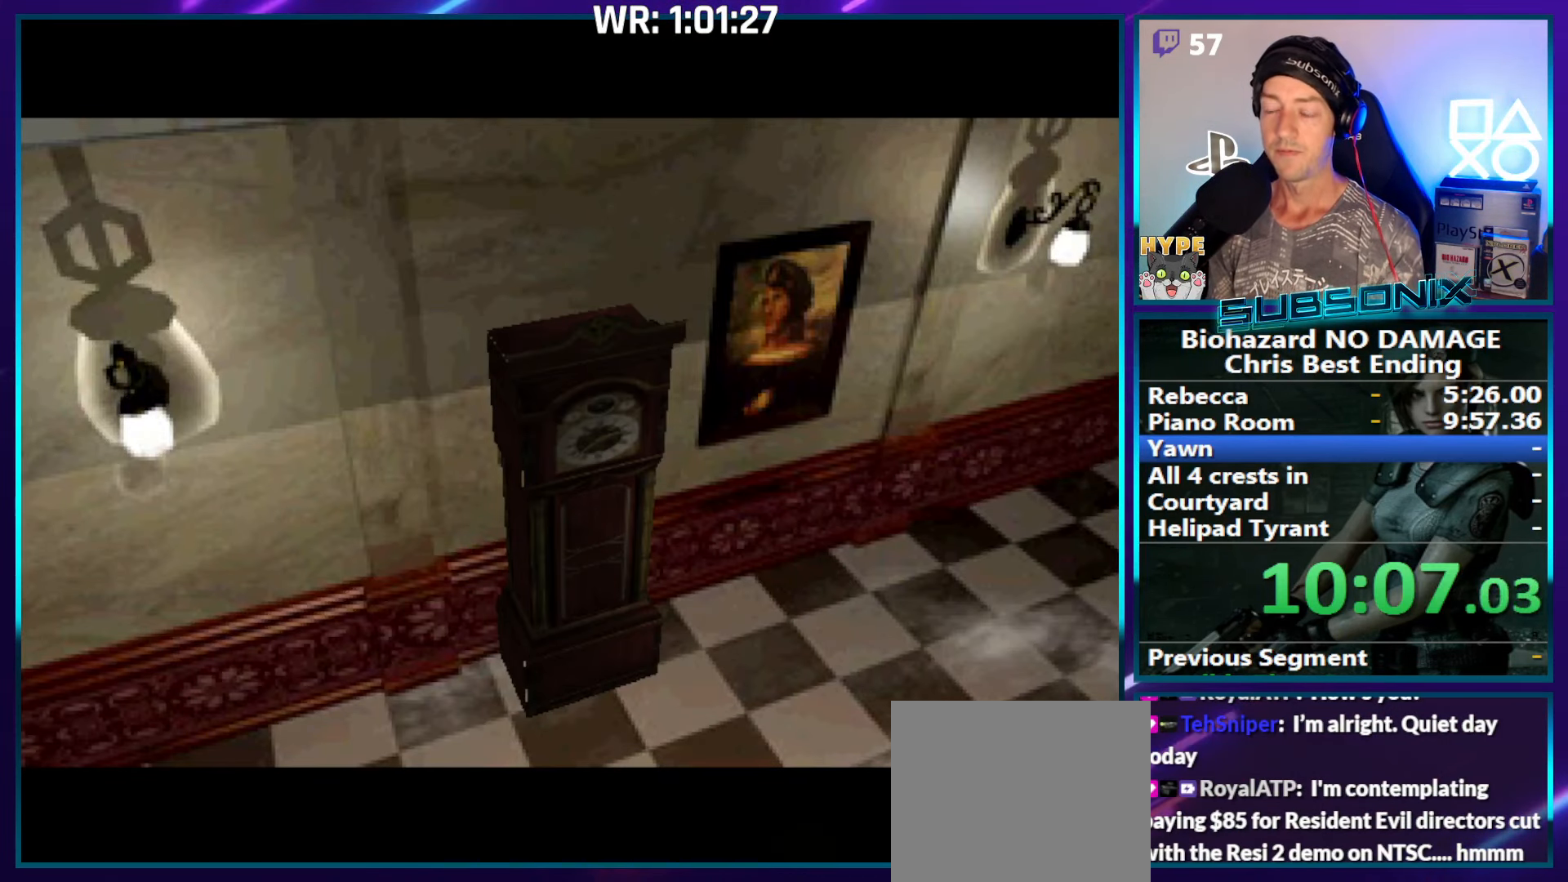
{"dt_ms": 500, "buttons": ["SQUARE", "DPAD_RIGHT"], "left_stick": "center", "right_stick": "center", "events": []}
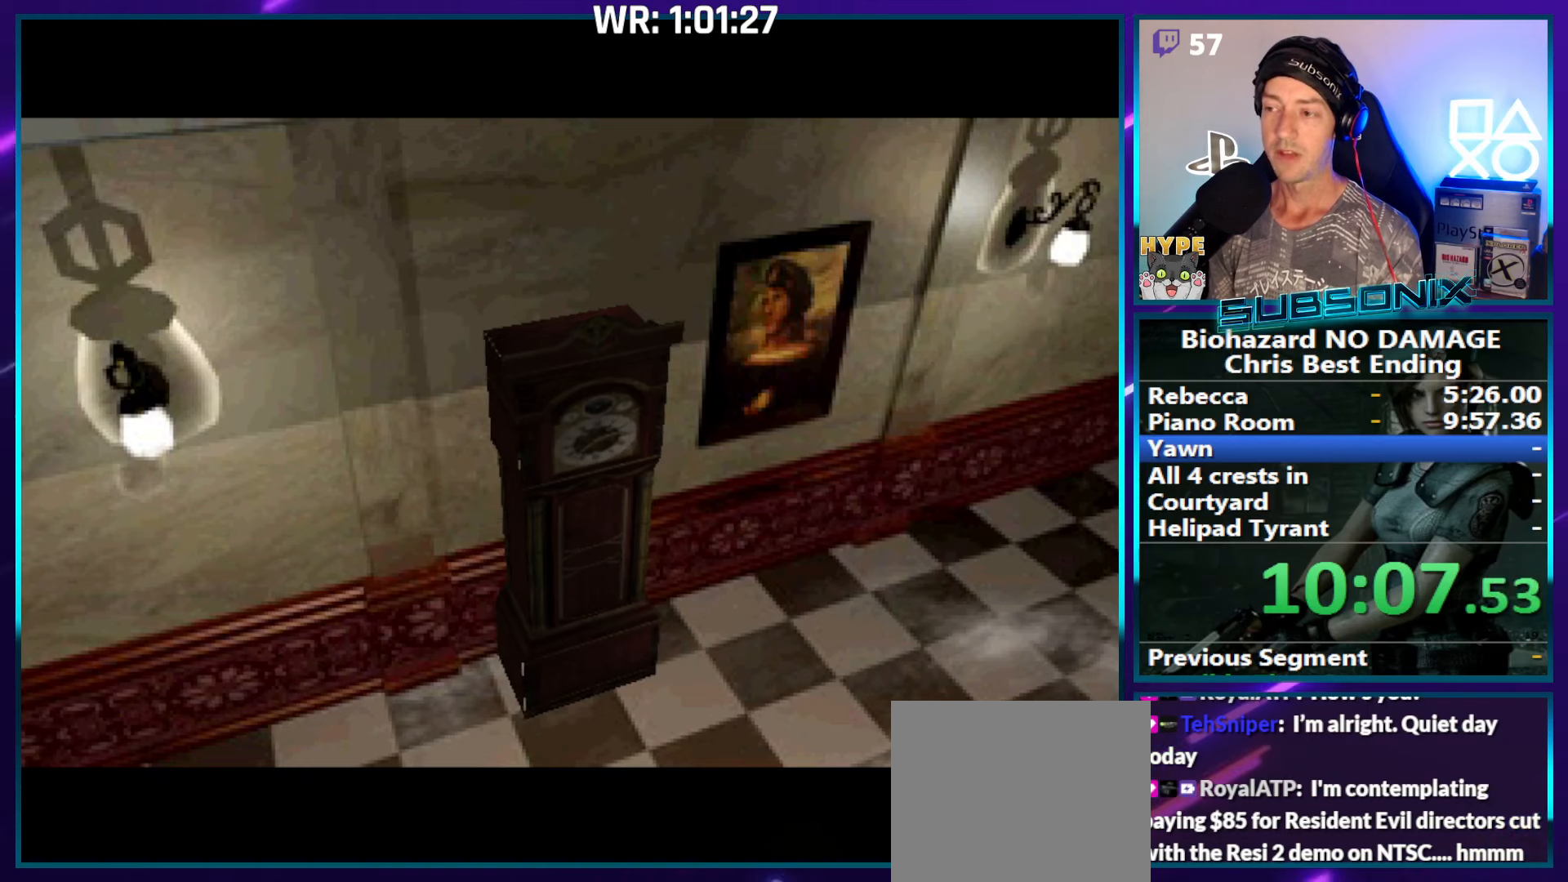
{"dt_ms": 500, "buttons": ["SQUARE", "DPAD_RIGHT"], "left_stick": "center", "right_stick": "center", "events": []}
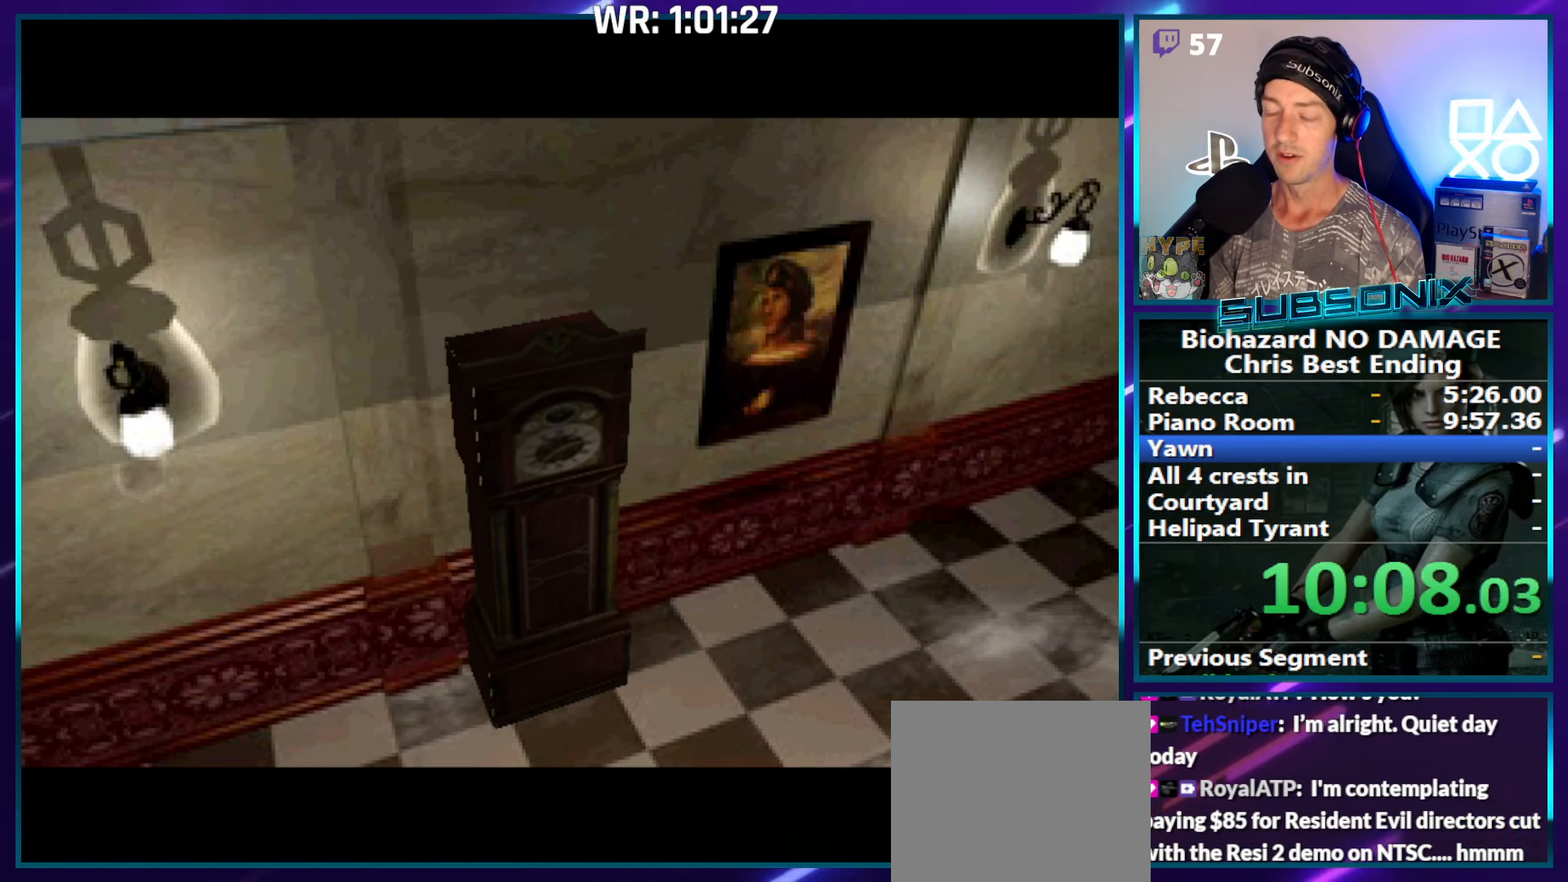
{"dt_ms": 500, "buttons": ["SQUARE", "DPAD_RIGHT"], "left_stick": "center", "right_stick": "center", "events": []}
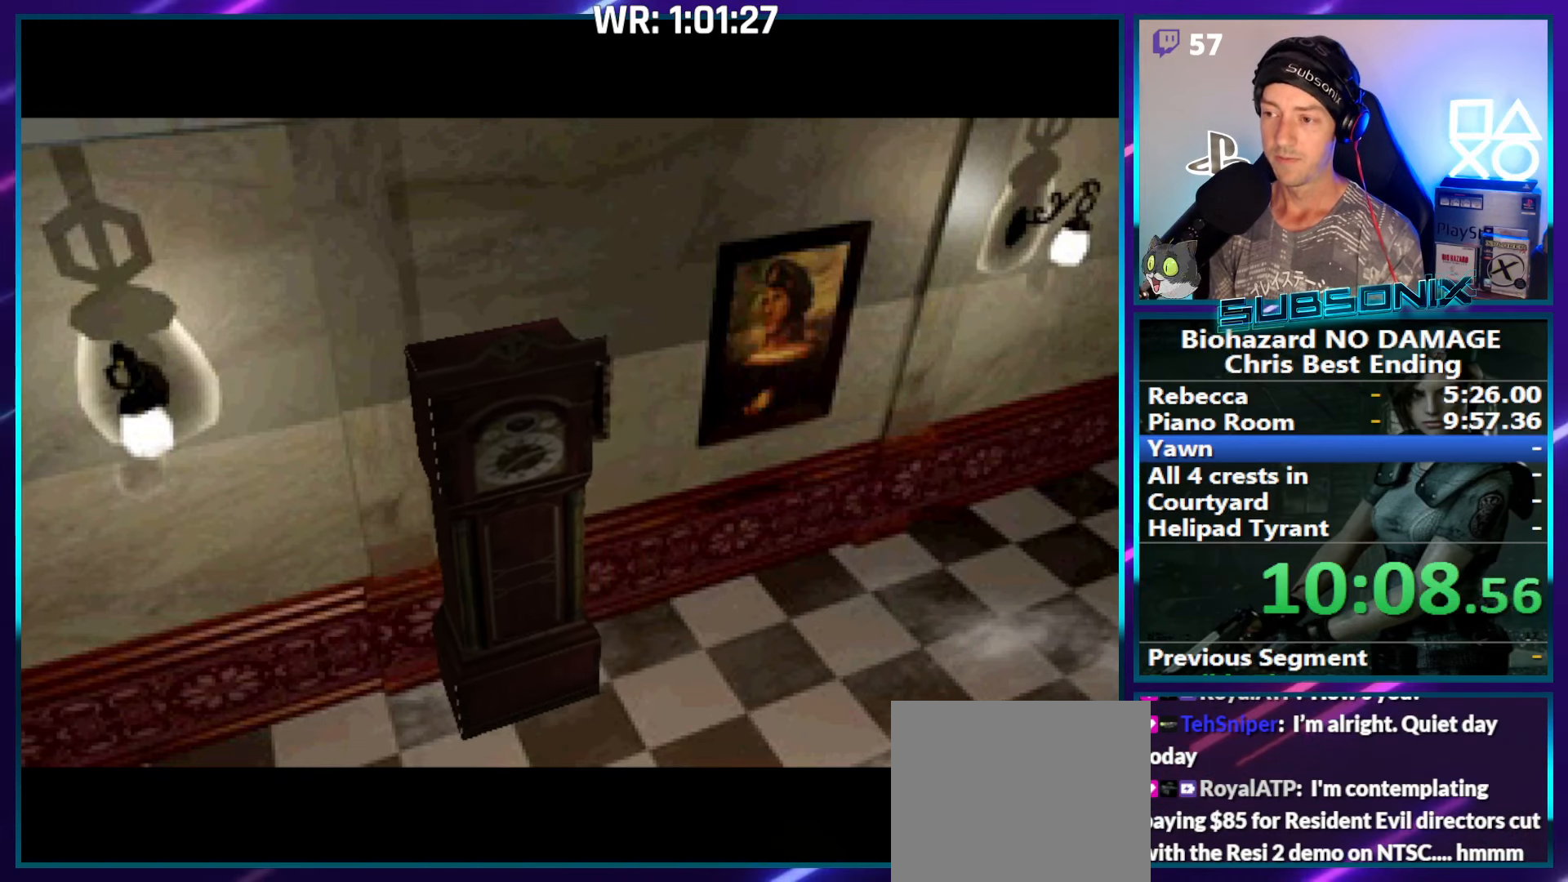
{"dt_ms": 500, "buttons": ["SQUARE", "DPAD_RIGHT"], "left_stick": "center", "right_stick": "center", "events": []}
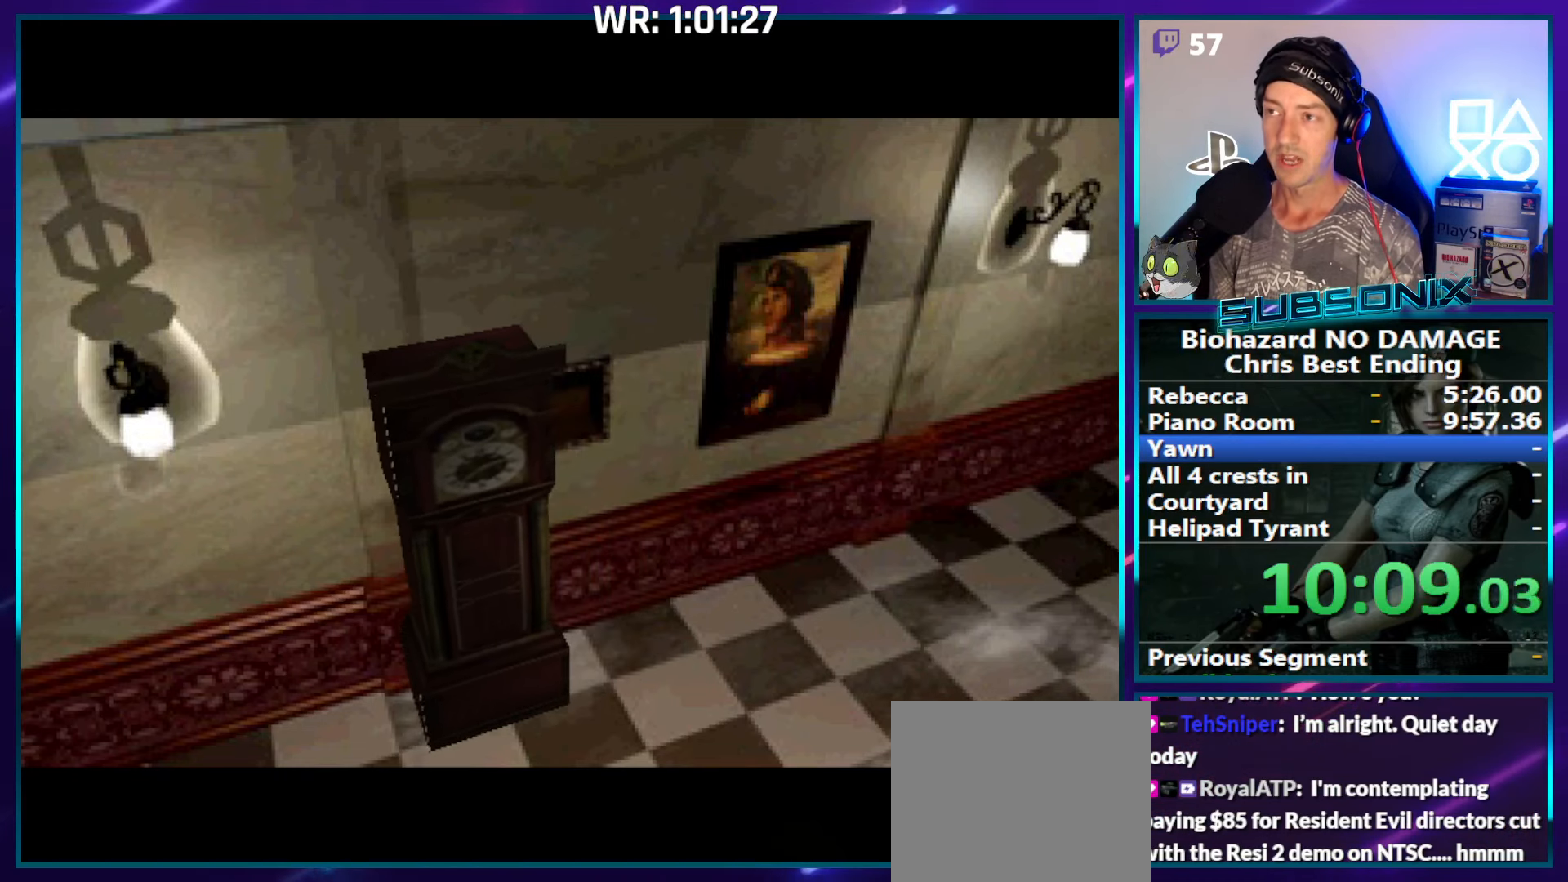
{"dt_ms": 500, "buttons": ["SQUARE", "DPAD_RIGHT"], "left_stick": "center", "right_stick": "center", "events": []}
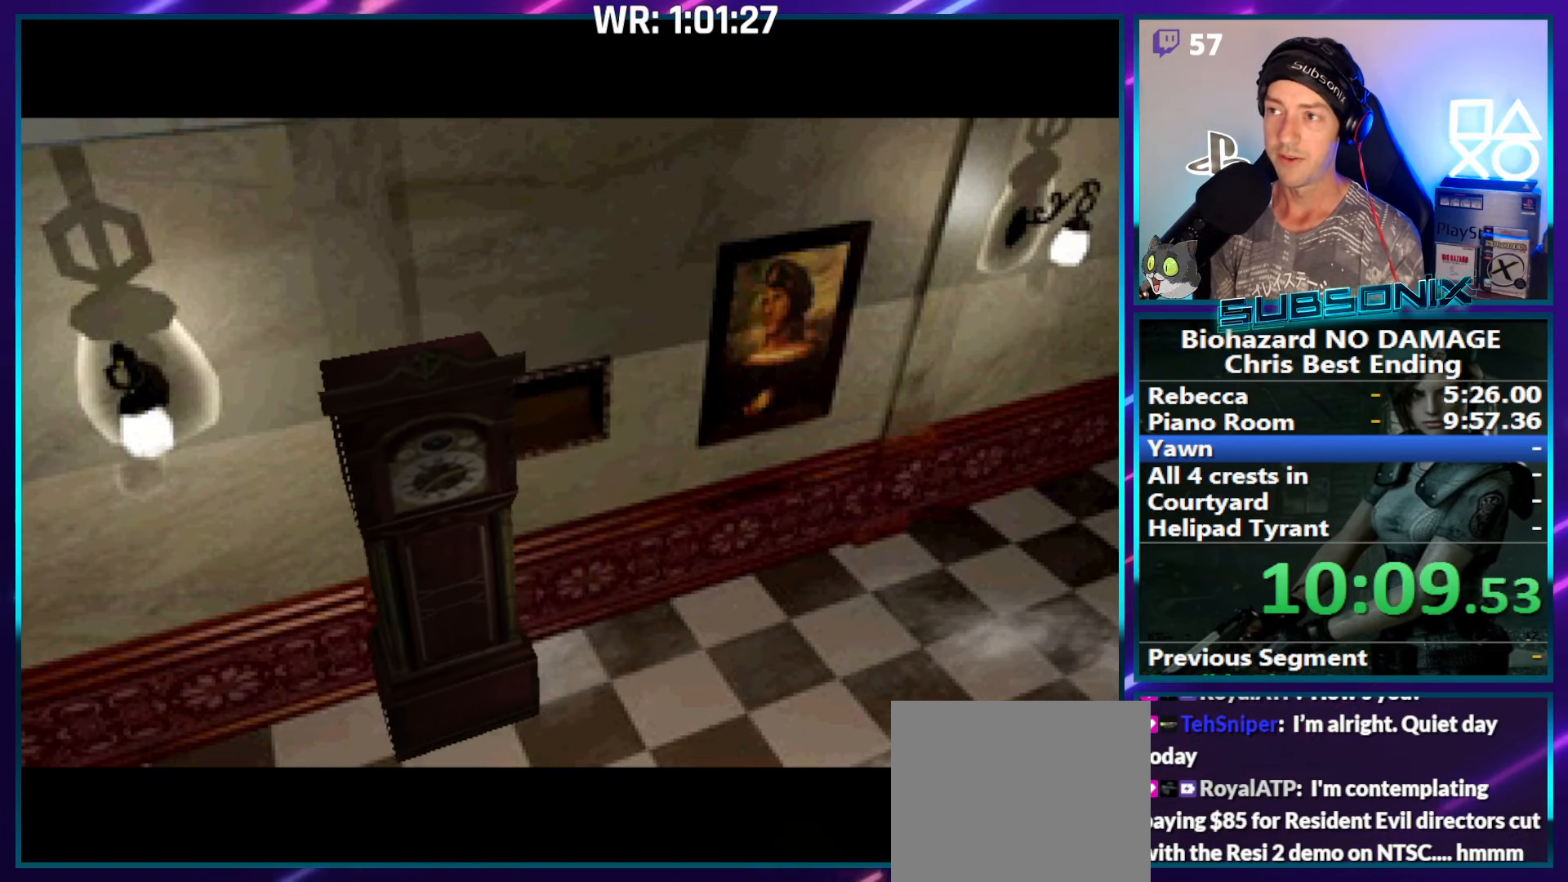
{"dt_ms": 500, "buttons": ["SQUARE", "DPAD_RIGHT"], "left_stick": "center", "right_stick": "center", "events": []}
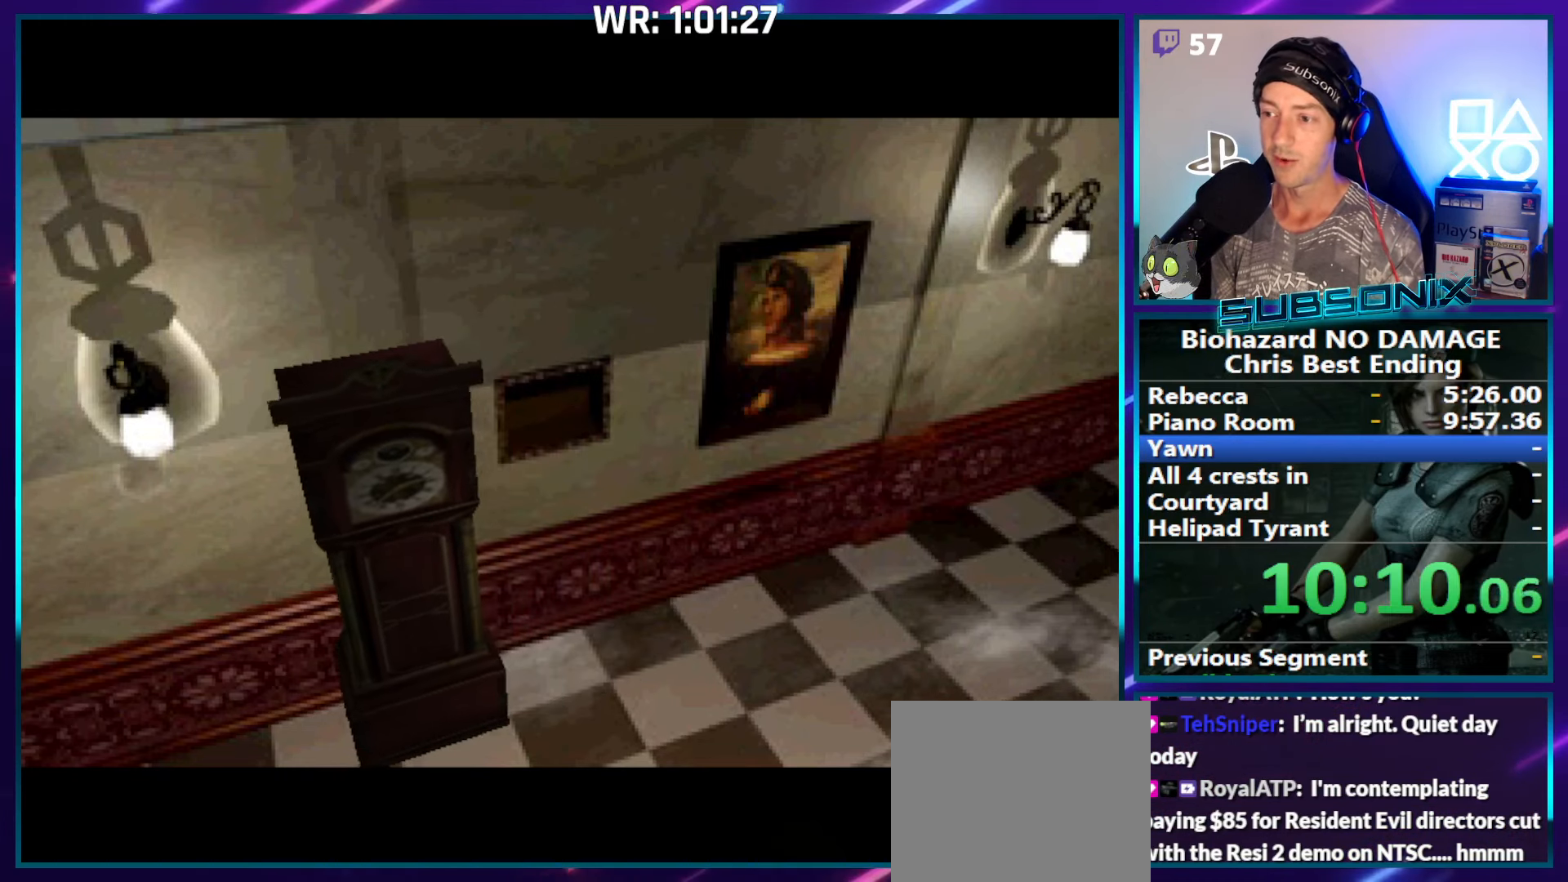
{"dt_ms": 500, "buttons": ["SQUARE", "DPAD_RIGHT"], "left_stick": "center", "right_stick": "center", "events": []}
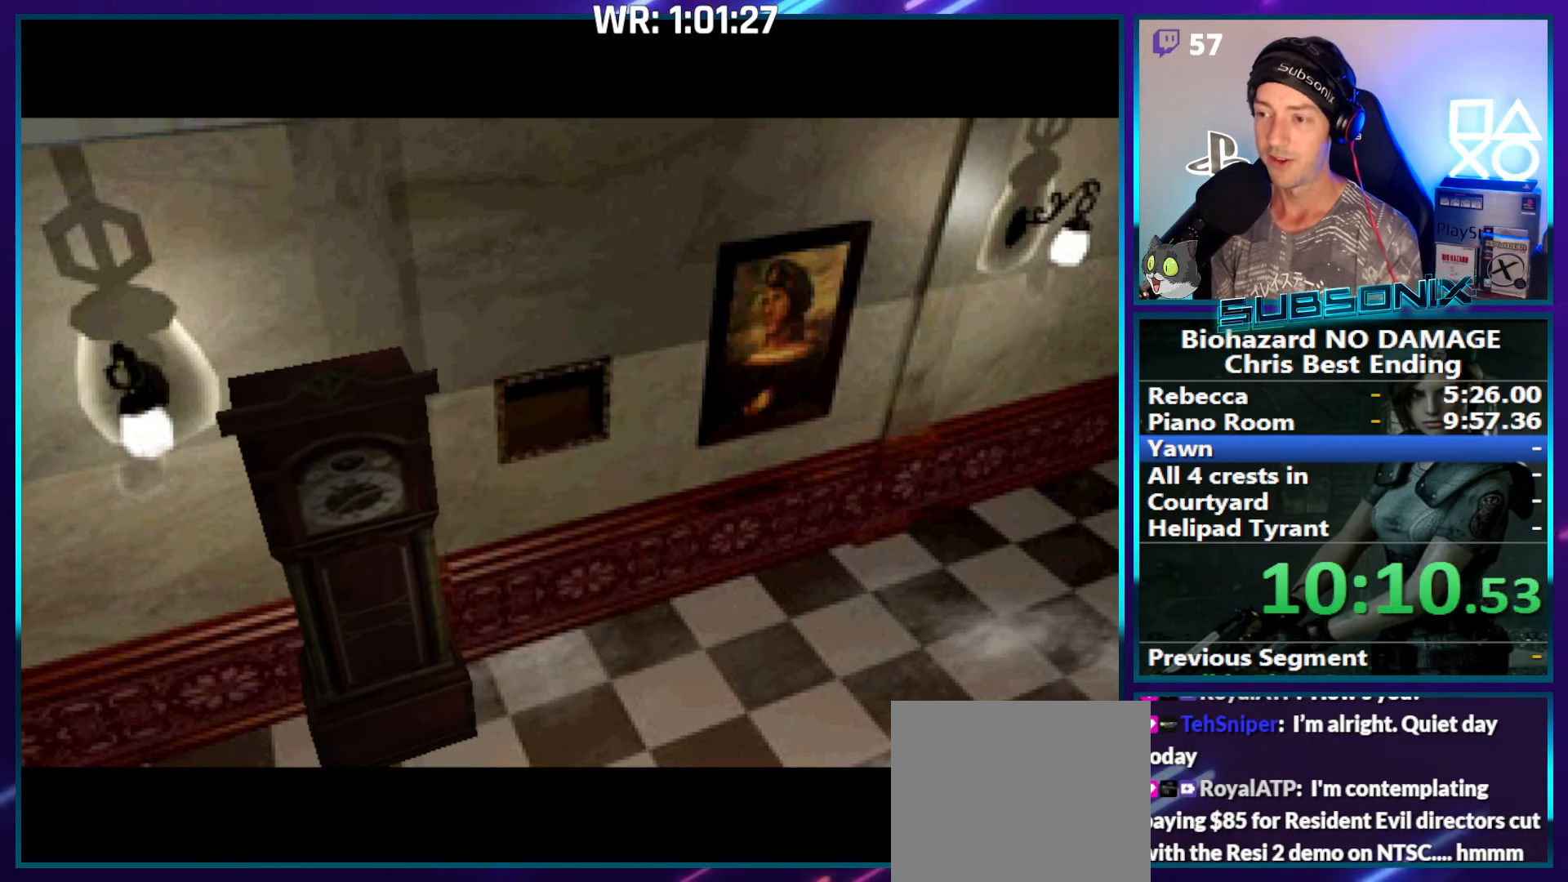
{"dt_ms": 500, "buttons": ["SQUARE", "DPAD_RIGHT"], "left_stick": "center", "right_stick": "center", "events": []}
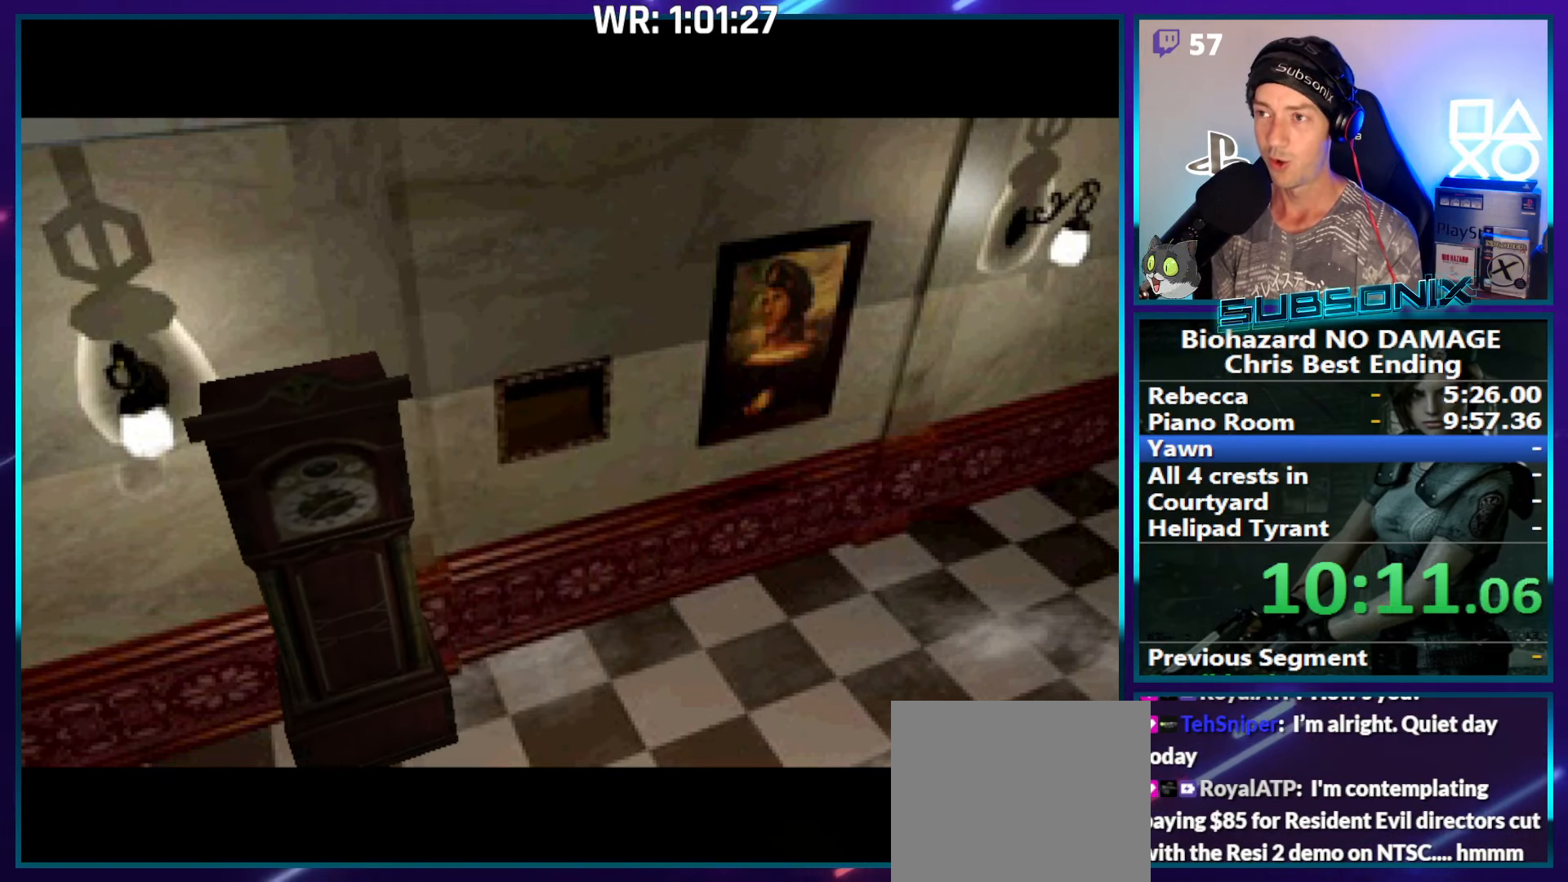
{"dt_ms": 500, "buttons": ["SQUARE", "DPAD_RIGHT"], "left_stick": "center", "right_stick": "center", "events": []}
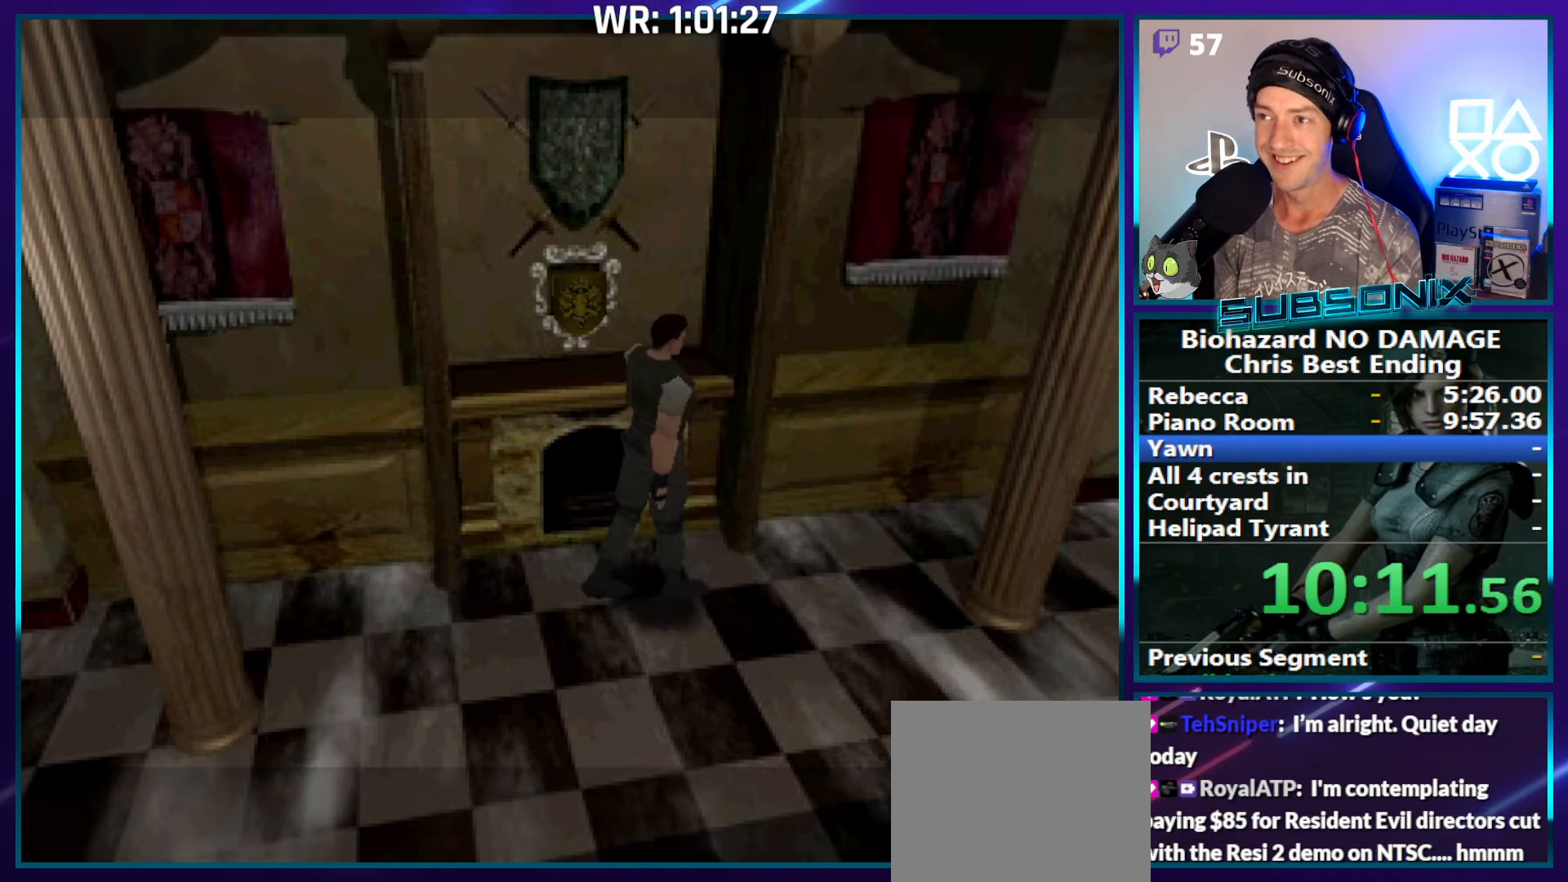
{"dt_ms": 500, "buttons": ["SQUARE", "DPAD_UP", "DPAD_RIGHT"], "left_stick": "center", "right_stick": "center", "events": [[117, "DPAD_UP", "down"], [167, "DPAD_RIGHT", "up"], [400, "DPAD_RIGHT", "down"]]}